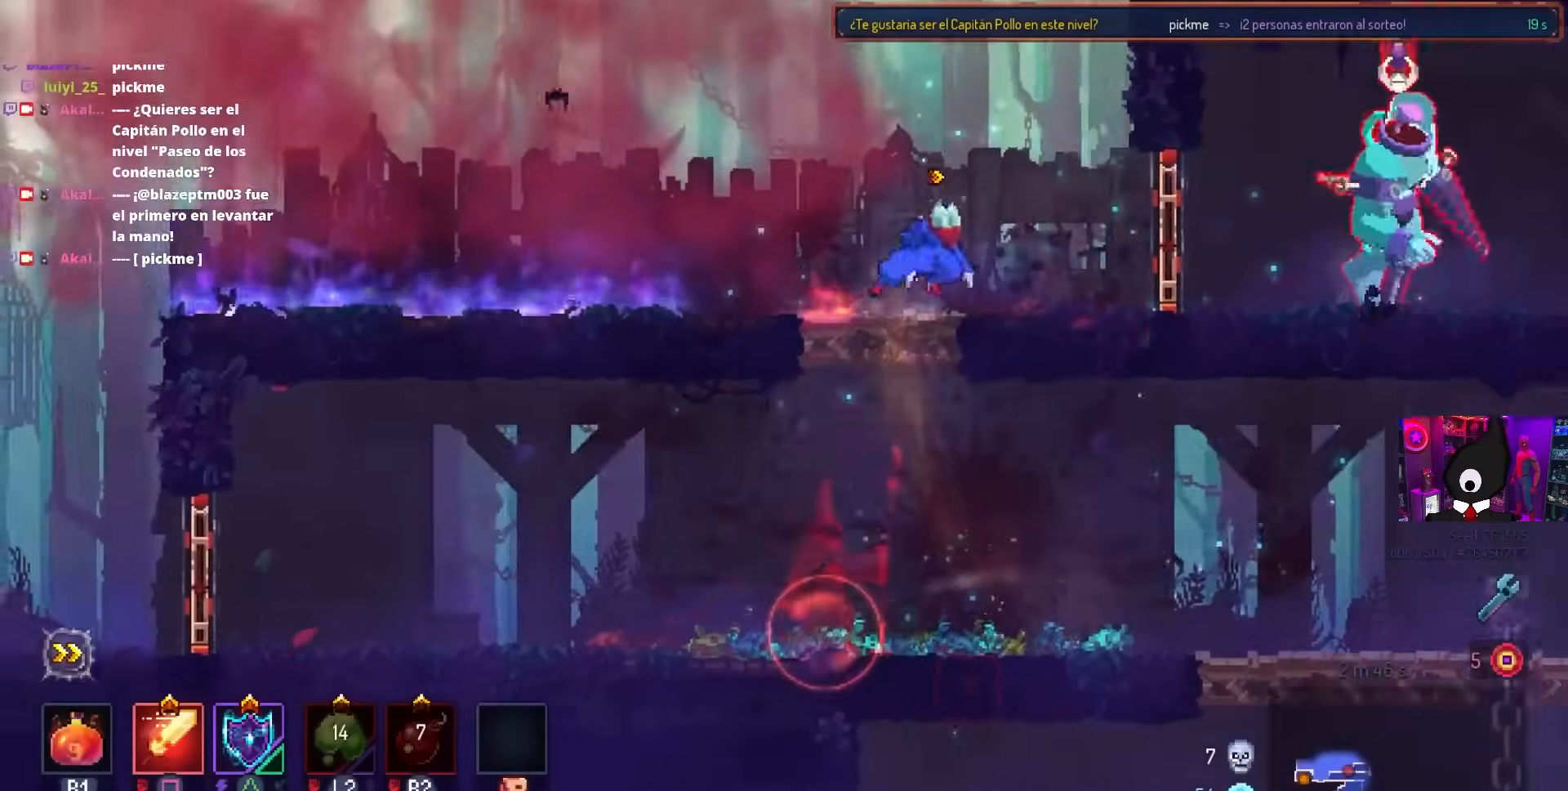
Gameplay with a controller (PlayStation layout); each line is a JSON object with the inputs held at the frame after it. "events" lists button and stick changes between this image and that frame as [ms after this image, input, new state], when the widget could be followed in between.
{"buttons": ["DPAD_RIGHT"], "left_stick": "center", "right_stick": "center", "events": [[167, "CIRCLE", "down"], [283, "CIRCLE", "up"], [417, "CROSS", "down"], [500, "CROSS", "up"]]}
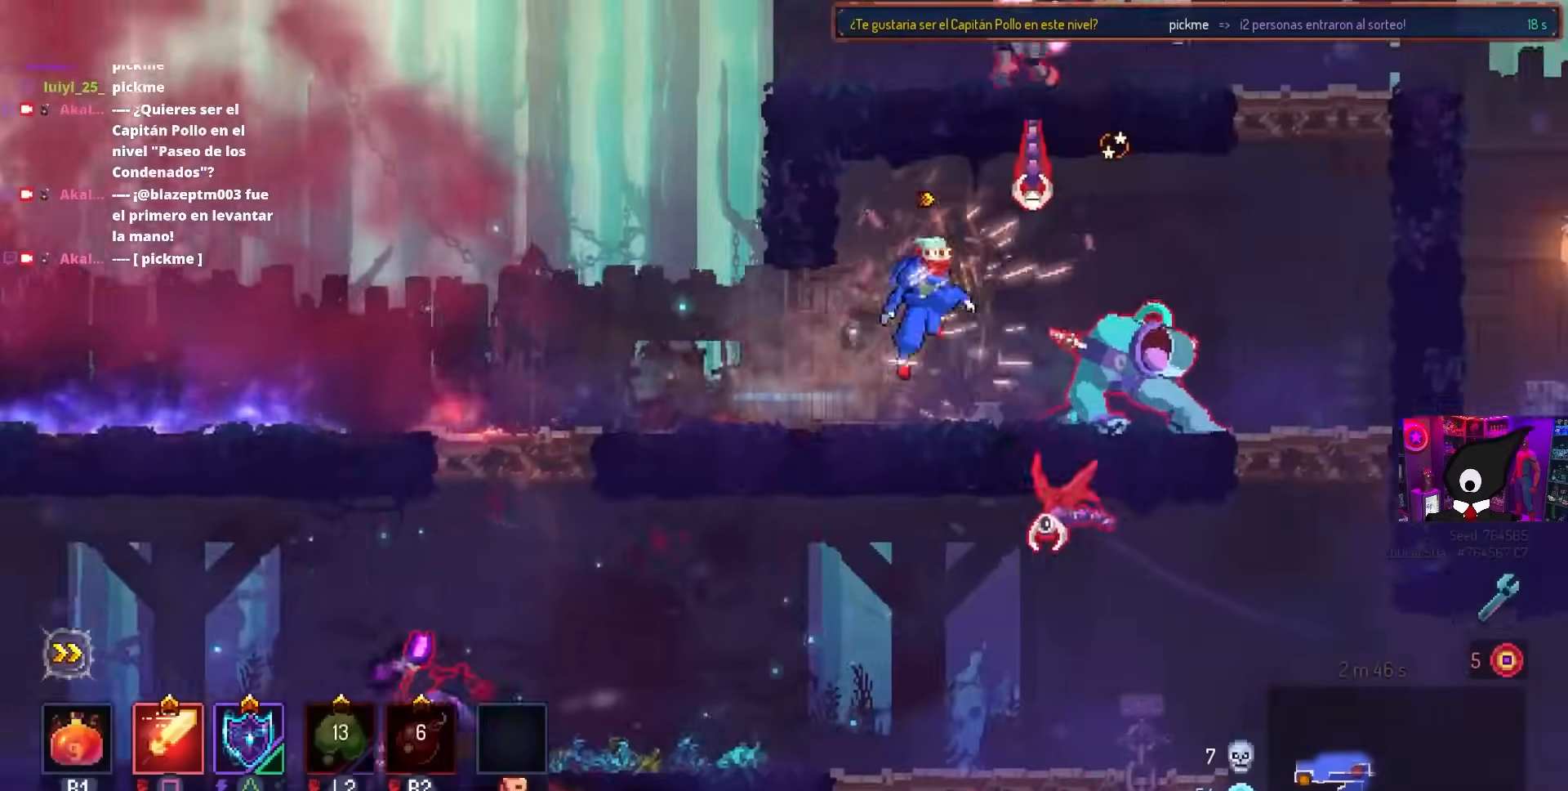
{"buttons": ["SQUARE"], "left_stick": "center", "right_stick": "center", "events": [[33, "CROSS", "down"], [50, "SQUARE", "down"], [100, "CROSS", "up"], [200, "SQUARE", "up"], [383, "DPAD_RIGHT", "up"], [383, "SQUARE", "down"]]}
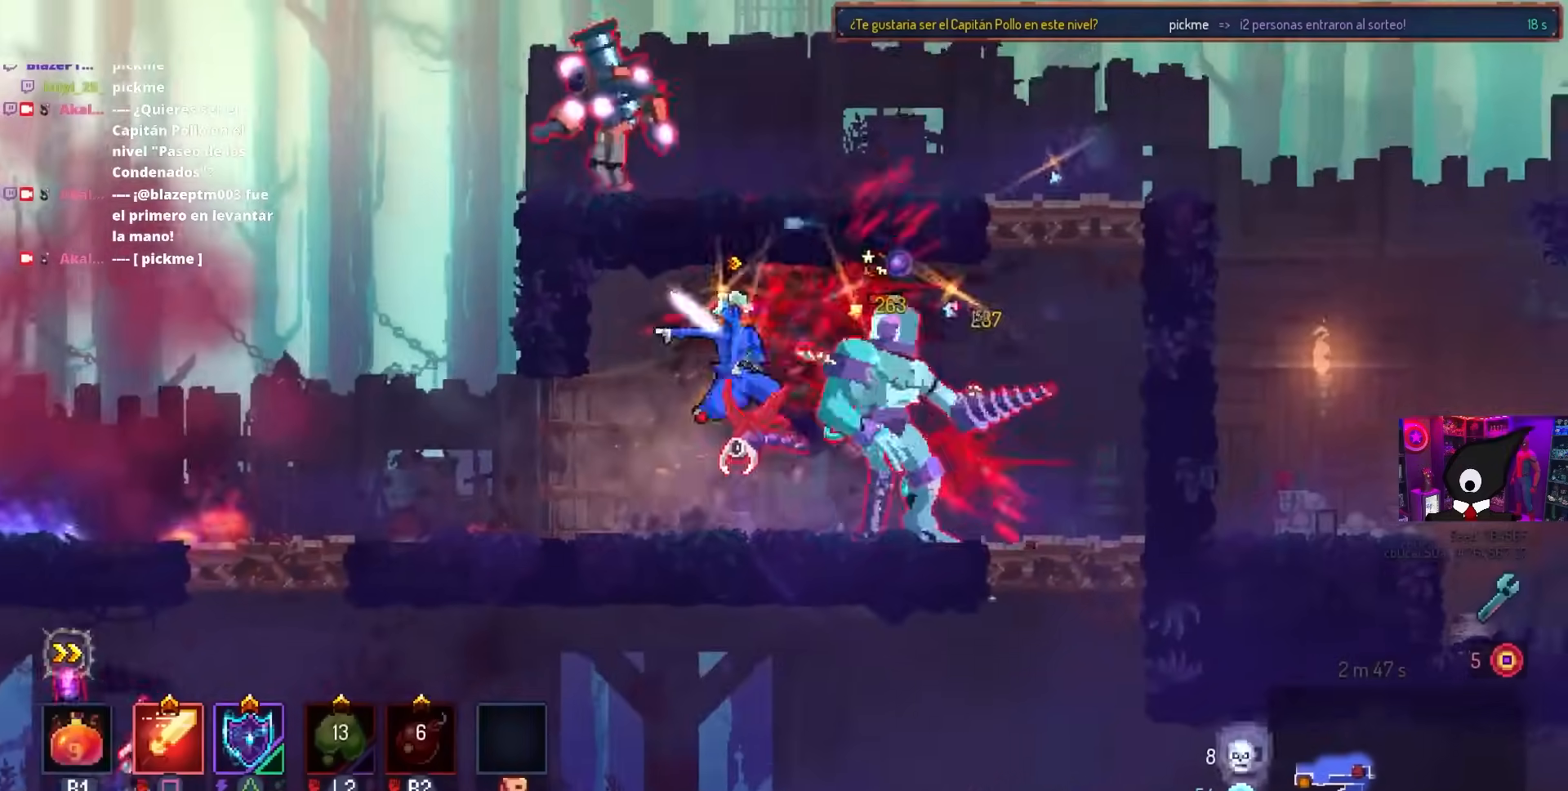
{"buttons": ["SQUARE"], "left_stick": "center", "right_stick": "center", "events": []}
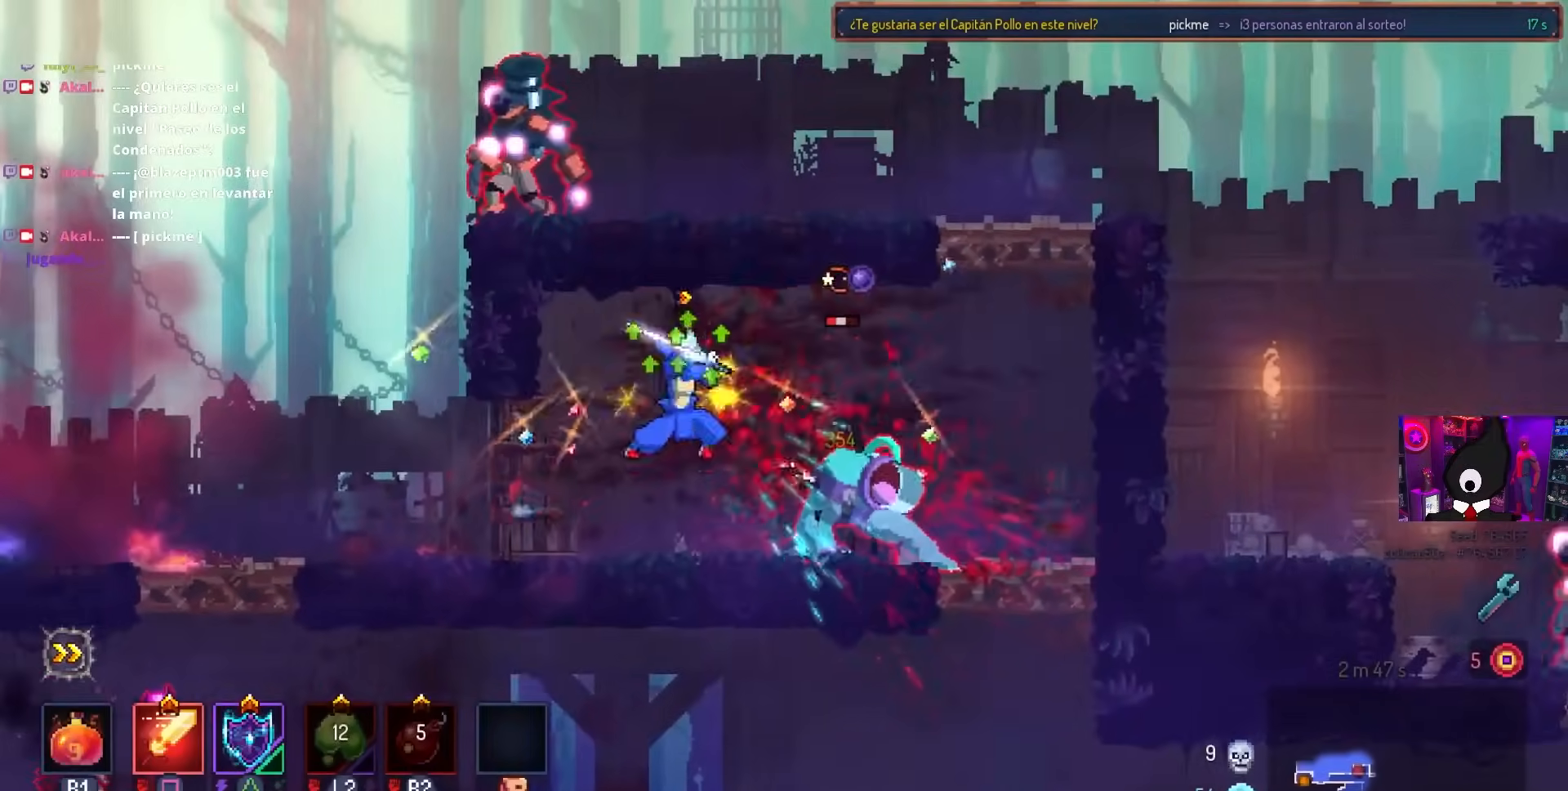
{"buttons": ["CROSS", "DPAD_LEFT"], "left_stick": "center", "right_stick": "center", "events": [[50, "SQUARE", "up"], [117, "DPAD_RIGHT", "down"], [317, "CIRCLE", "down"], [350, "CIRCLE", "up"], [350, "DPAD_RIGHT", "up"], [450, "CROSS", "down"], [467, "DPAD_LEFT", "down"]]}
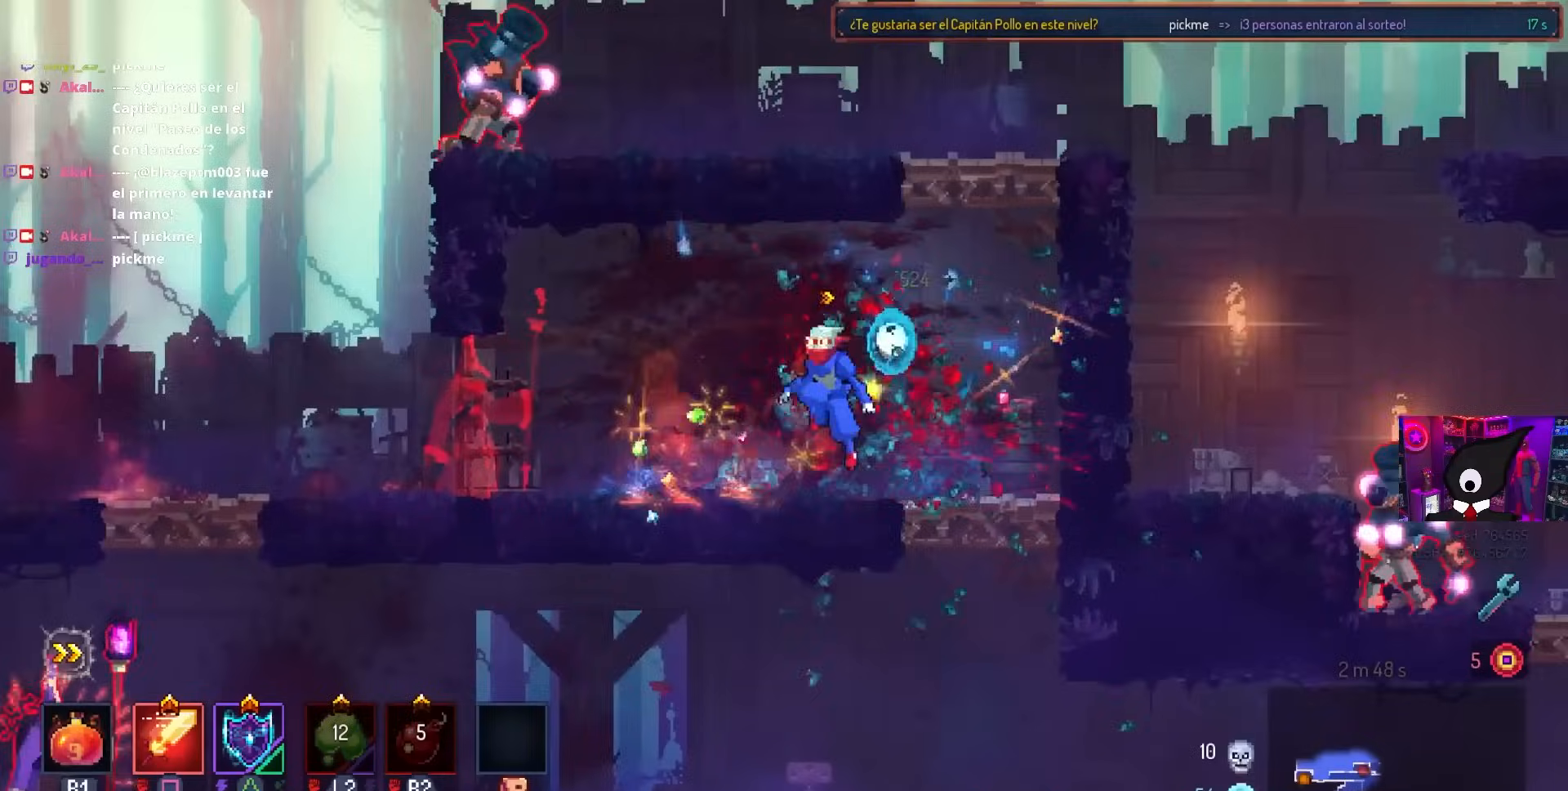
{"buttons": ["SQUARE"], "left_stick": "center", "right_stick": "center", "events": [[33, "CROSS", "up"], [333, "SQUARE", "down"], [433, "DPAD_LEFT", "up"]]}
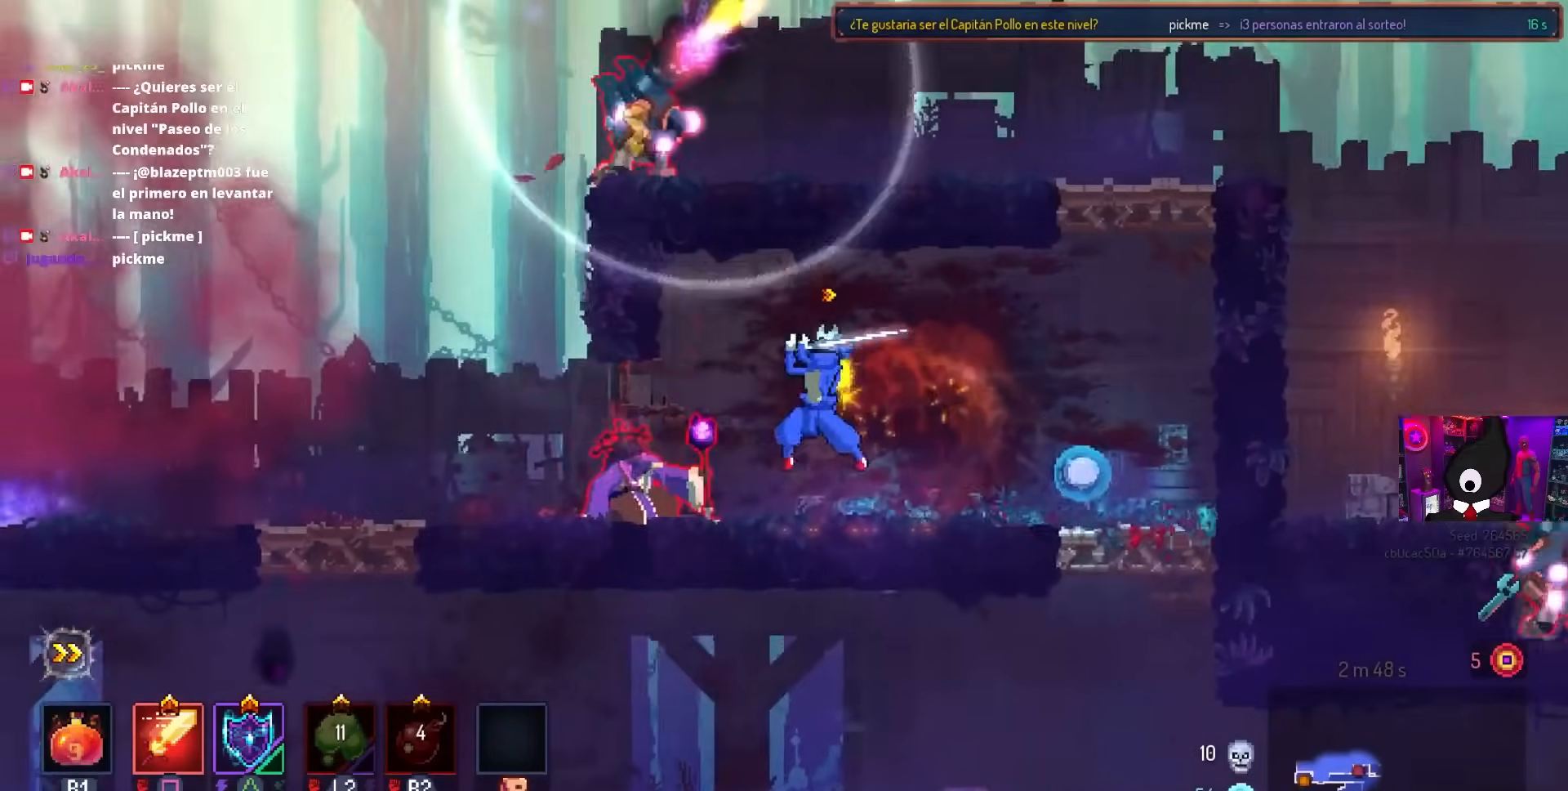
{"buttons": ["SQUARE"], "left_stick": "center", "right_stick": "center", "events": []}
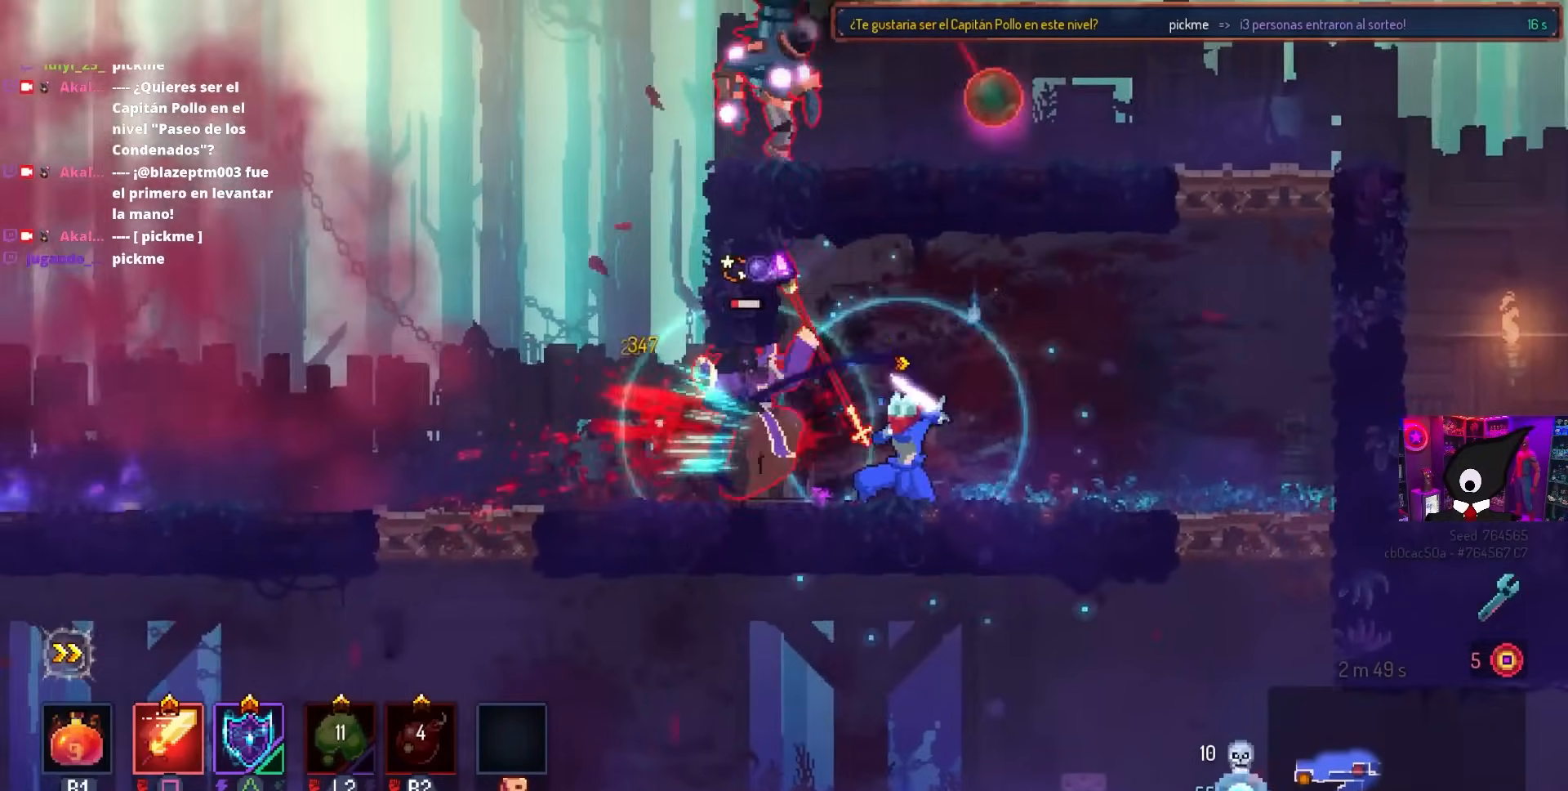
{"buttons": ["SQUARE", "DPAD_RIGHT"], "left_stick": "center", "right_stick": "center", "events": [[83, "DPAD_LEFT", "down"], [100, "SQUARE", "up"], [233, "CIRCLE", "down"], [317, "CIRCLE", "up"], [383, "DPAD_LEFT", "up"], [417, "SQUARE", "down"], [483, "DPAD_RIGHT", "down"]]}
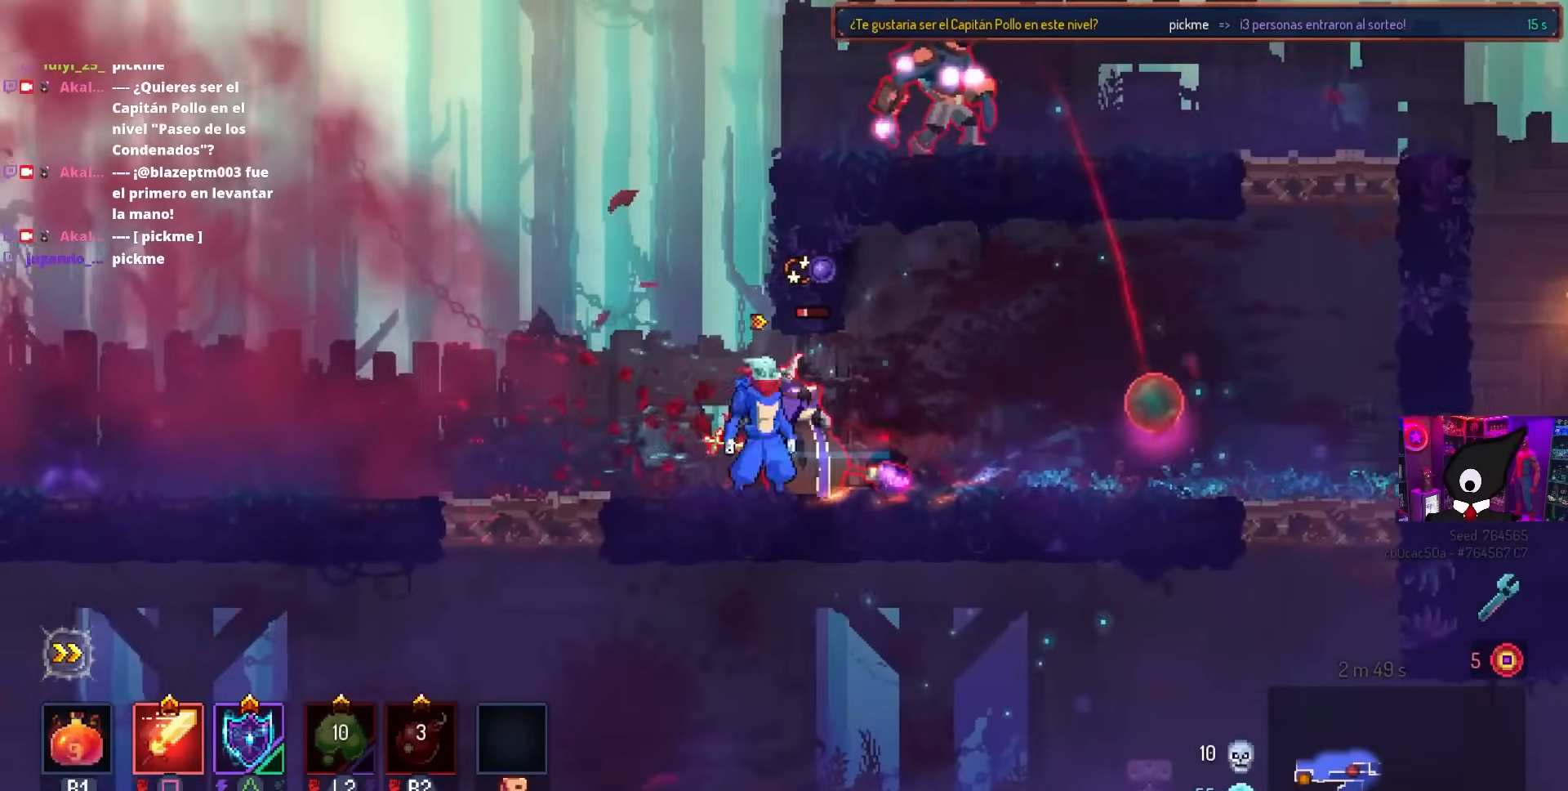
{"buttons": ["DPAD_LEFT"], "left_stick": "center", "right_stick": "center", "events": [[117, "SQUARE", "up"], [133, "DPAD_RIGHT", "up"], [333, "DPAD_LEFT", "down"]]}
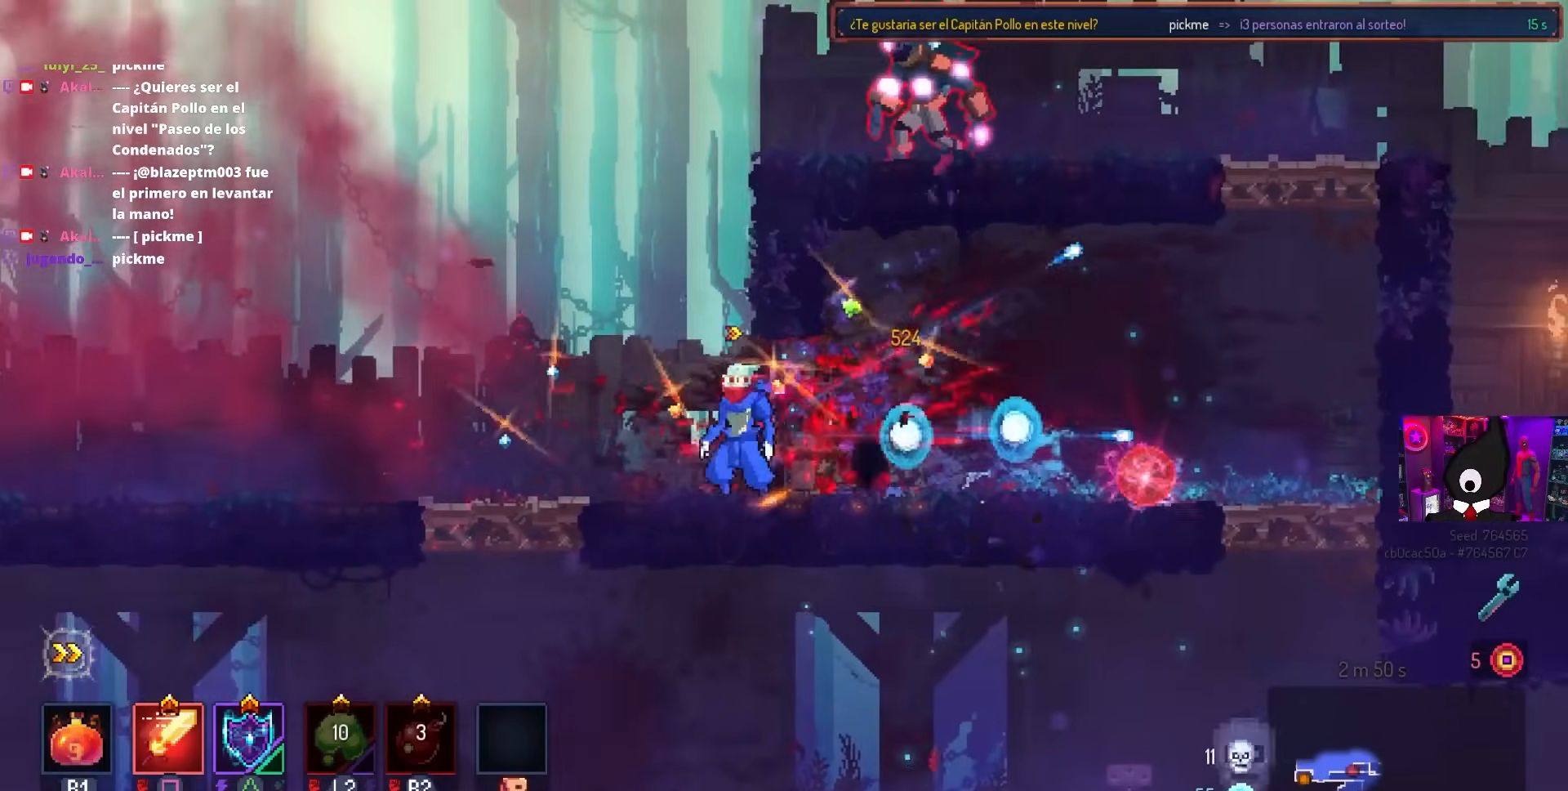
{"buttons": ["DPAD_RIGHT"], "left_stick": "center", "right_stick": "center", "events": [[50, "DPAD_LEFT", "up"], [83, "CROSS", "down"], [217, "CROSS", "up"], [283, "CROSS", "down"], [350, "DPAD_RIGHT", "down"], [383, "CROSS", "up"]]}
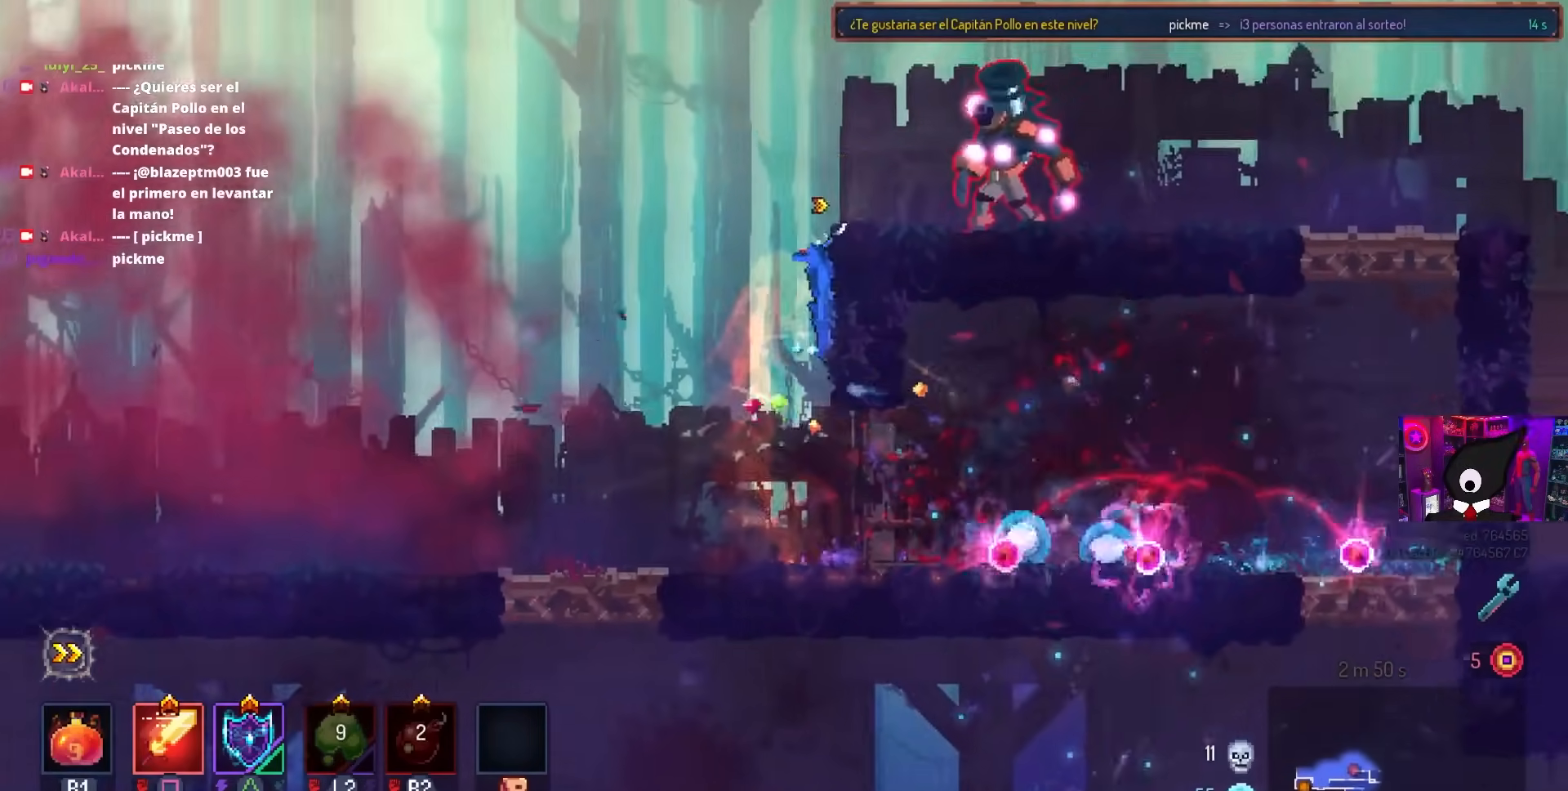
{"buttons": ["DPAD_RIGHT"], "left_stick": "center", "right_stick": "center", "events": [[267, "CIRCLE", "down"], [333, "CIRCLE", "up"]]}
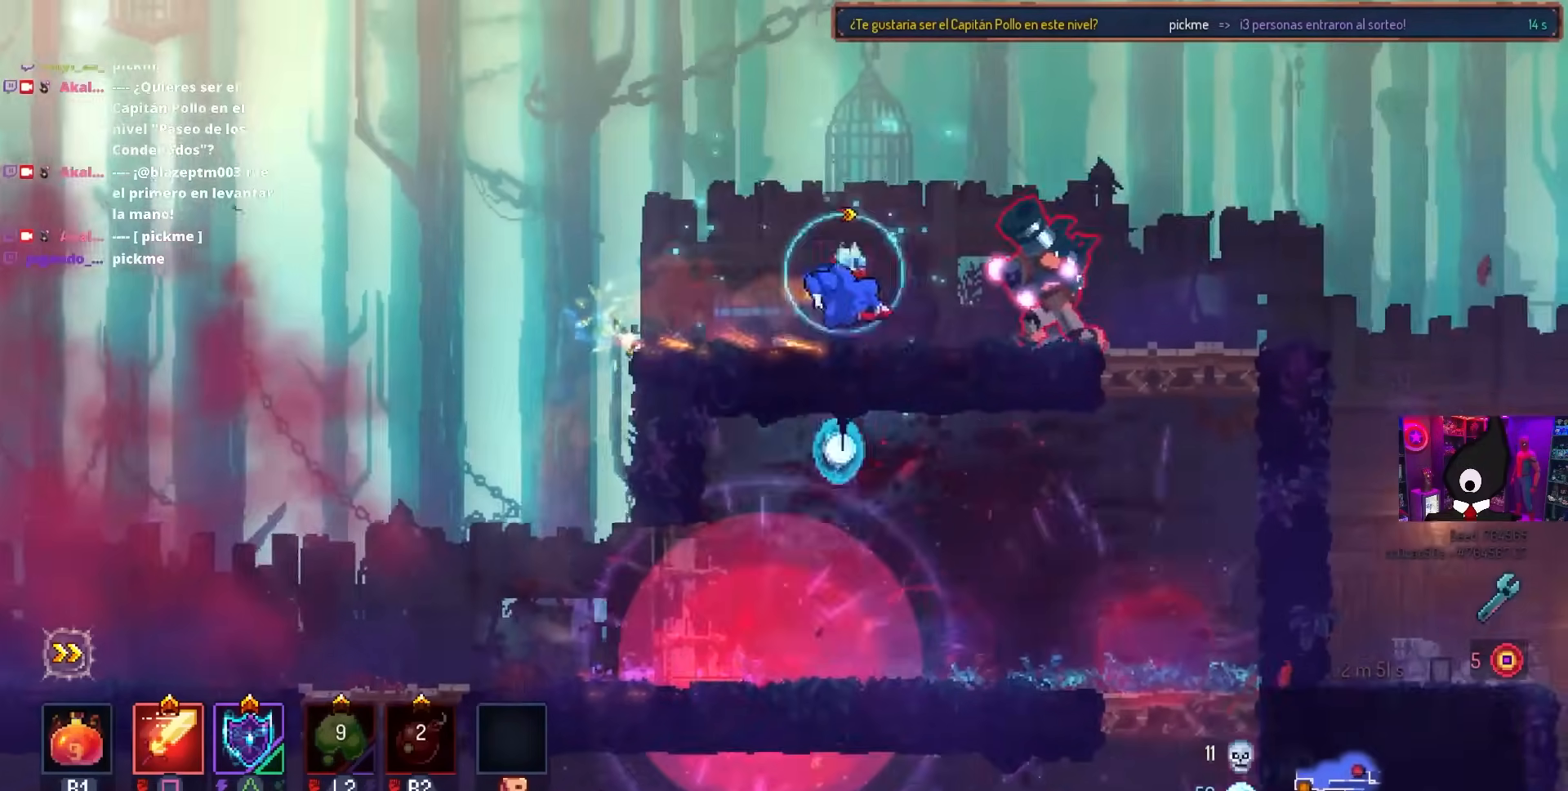
{"buttons": ["SQUARE"], "left_stick": "center", "right_stick": "center", "events": [[50, "SQUARE", "down"], [167, "DPAD_RIGHT", "up"]]}
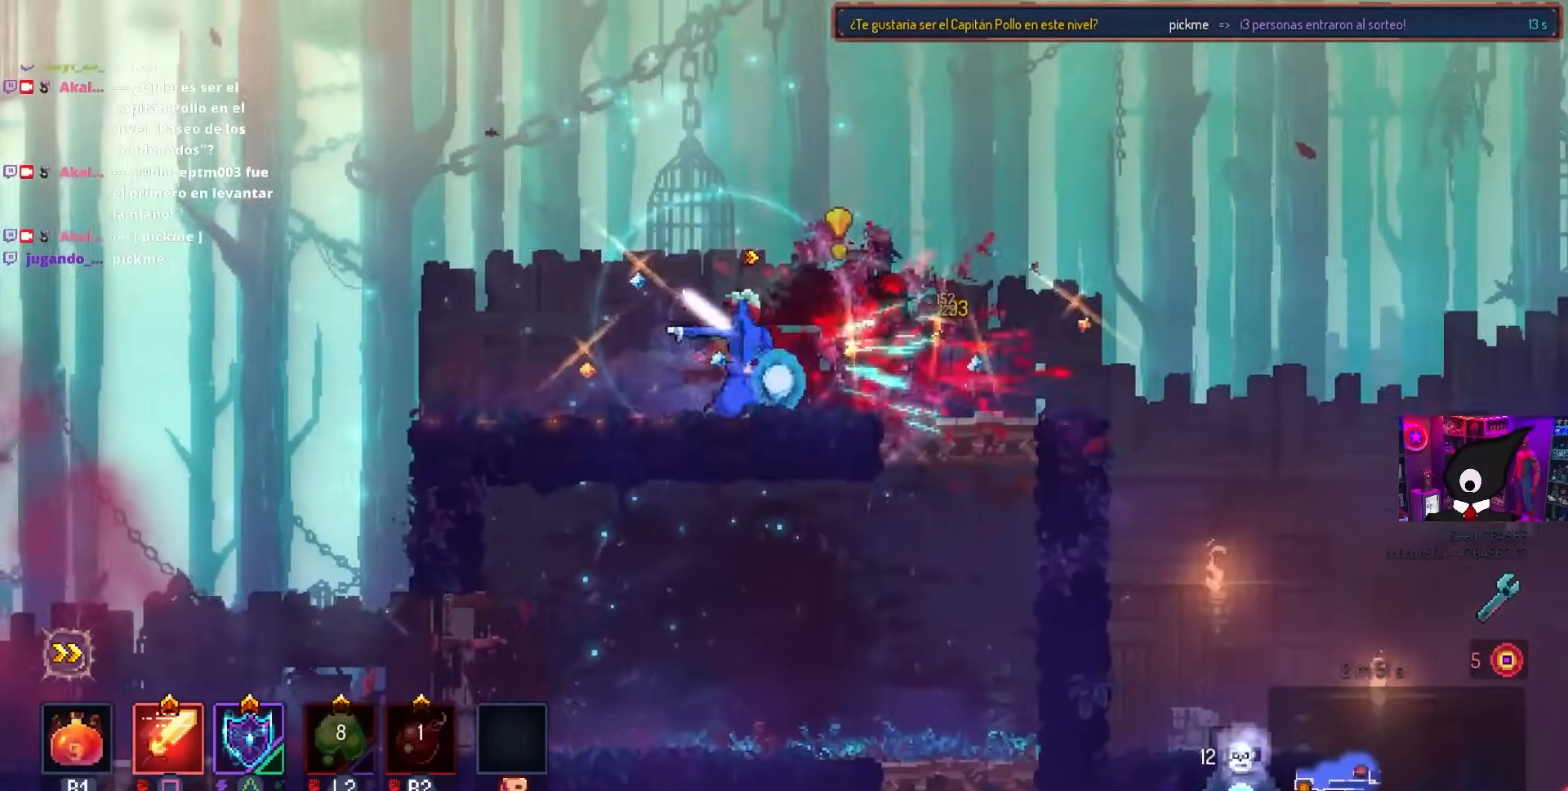
{"buttons": ["DPAD_RIGHT"], "left_stick": "center", "right_stick": "center", "events": [[183, "SQUARE", "up"], [217, "DPAD_RIGHT", "down"], [283, "CIRCLE", "down"], [367, "CIRCLE", "up"]]}
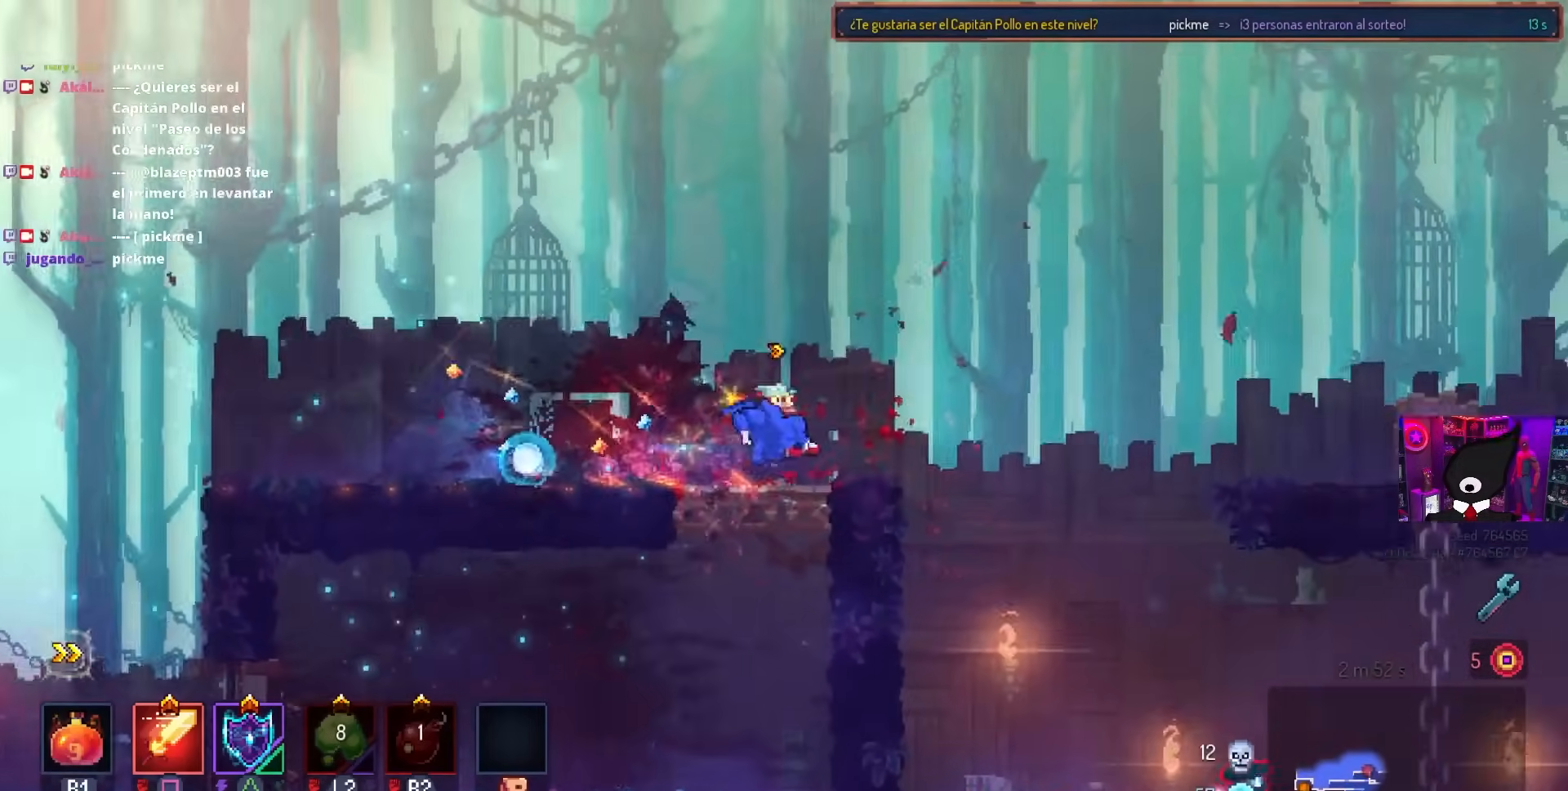
{"buttons": ["CROSS", "DPAD_DOWN", "DPAD_RIGHT"], "left_stick": "center", "right_stick": "center", "events": [[150, "CROSS", "down"], [200, "CROSS", "up"], [417, "DPAD_DOWN", "down"], [483, "CROSS", "down"]]}
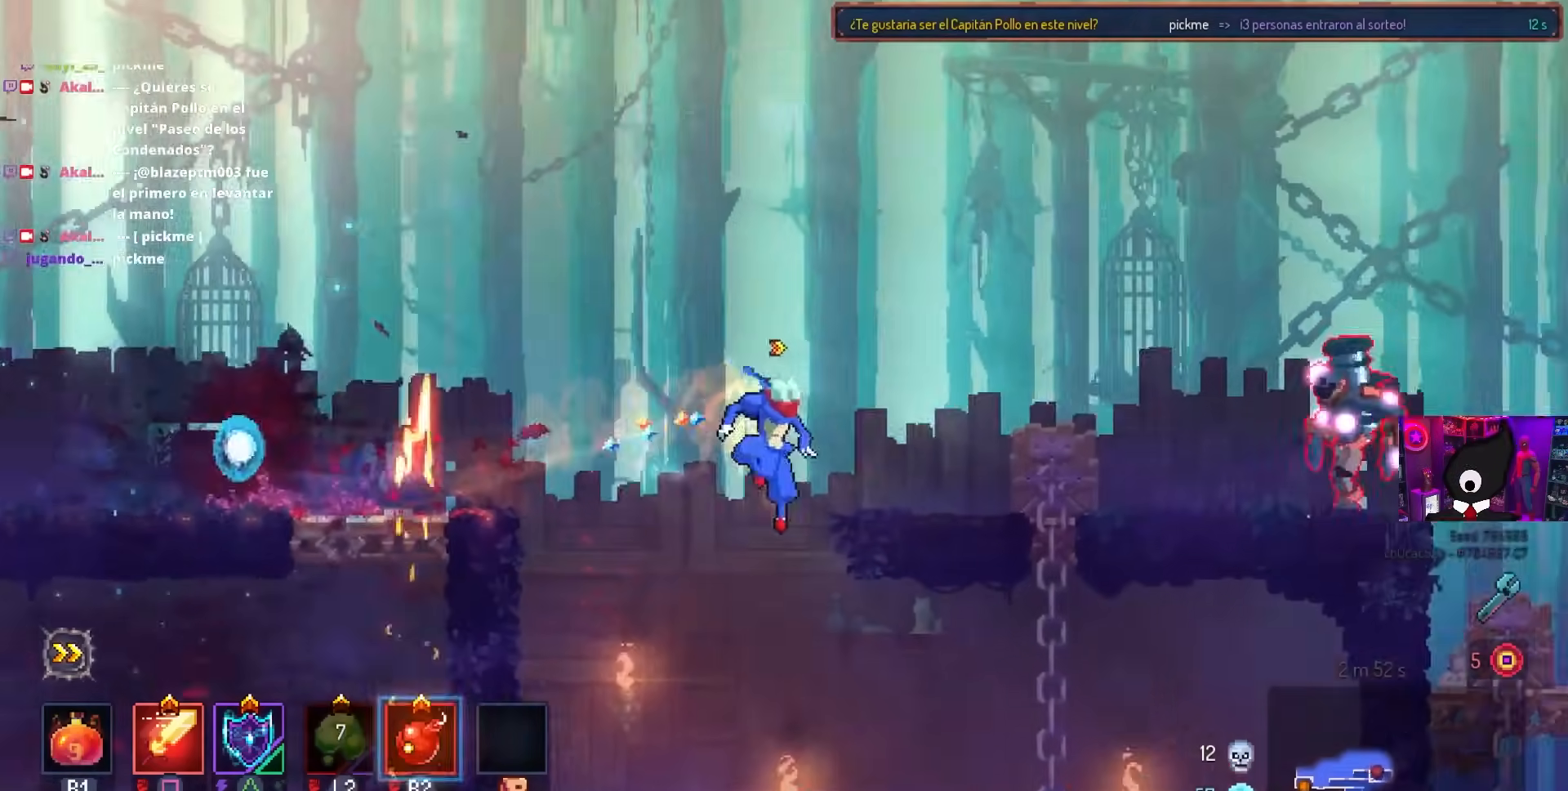
{"buttons": ["SQUARE", "DPAD_LEFT"], "left_stick": "center", "right_stick": "center", "events": [[117, "CIRCLE", "down"], [150, "CROSS", "up"], [233, "DPAD_DOWN", "up"], [267, "R2", "down"], [283, "CIRCLE", "up"], [300, "DPAD_RIGHT", "up"], [333, "DPAD_LEFT", "down"], [350, "R2", "up"], [367, "SQUARE", "down"]]}
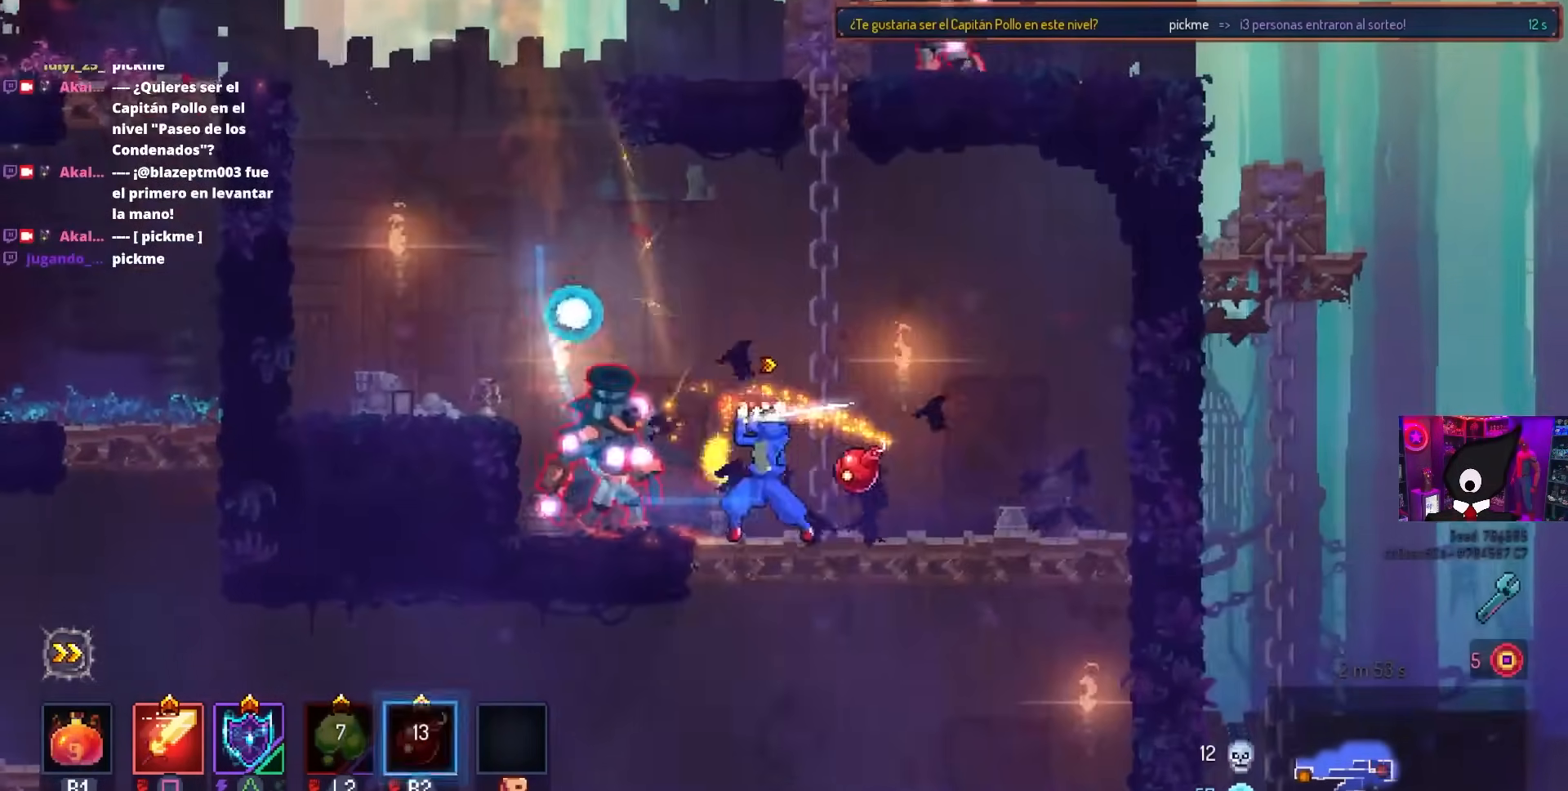
{"buttons": [], "left_stick": "center", "right_stick": "center", "events": [[17, "DPAD_LEFT", "up"], [400, "SQUARE", "up"]]}
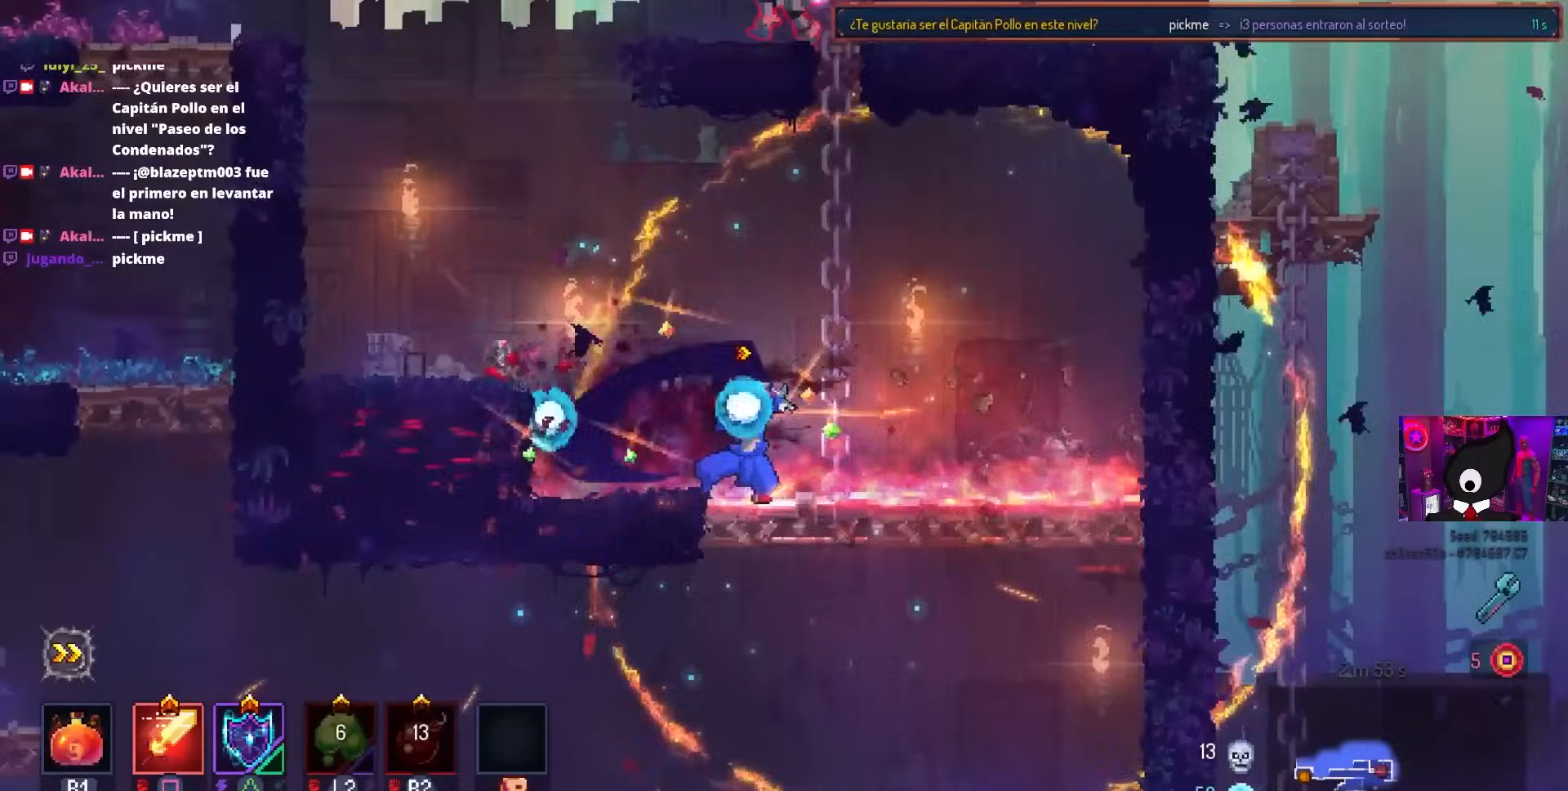
{"buttons": ["DPAD_UP"], "left_stick": "center", "right_stick": "center", "events": [[83, "CROSS", "down"], [167, "DPAD_RIGHT", "down"], [183, "CROSS", "up"], [283, "CROSS", "down"], [367, "DPAD_RIGHT", "up"], [383, "DPAD_UP", "down"], [400, "CROSS", "up"]]}
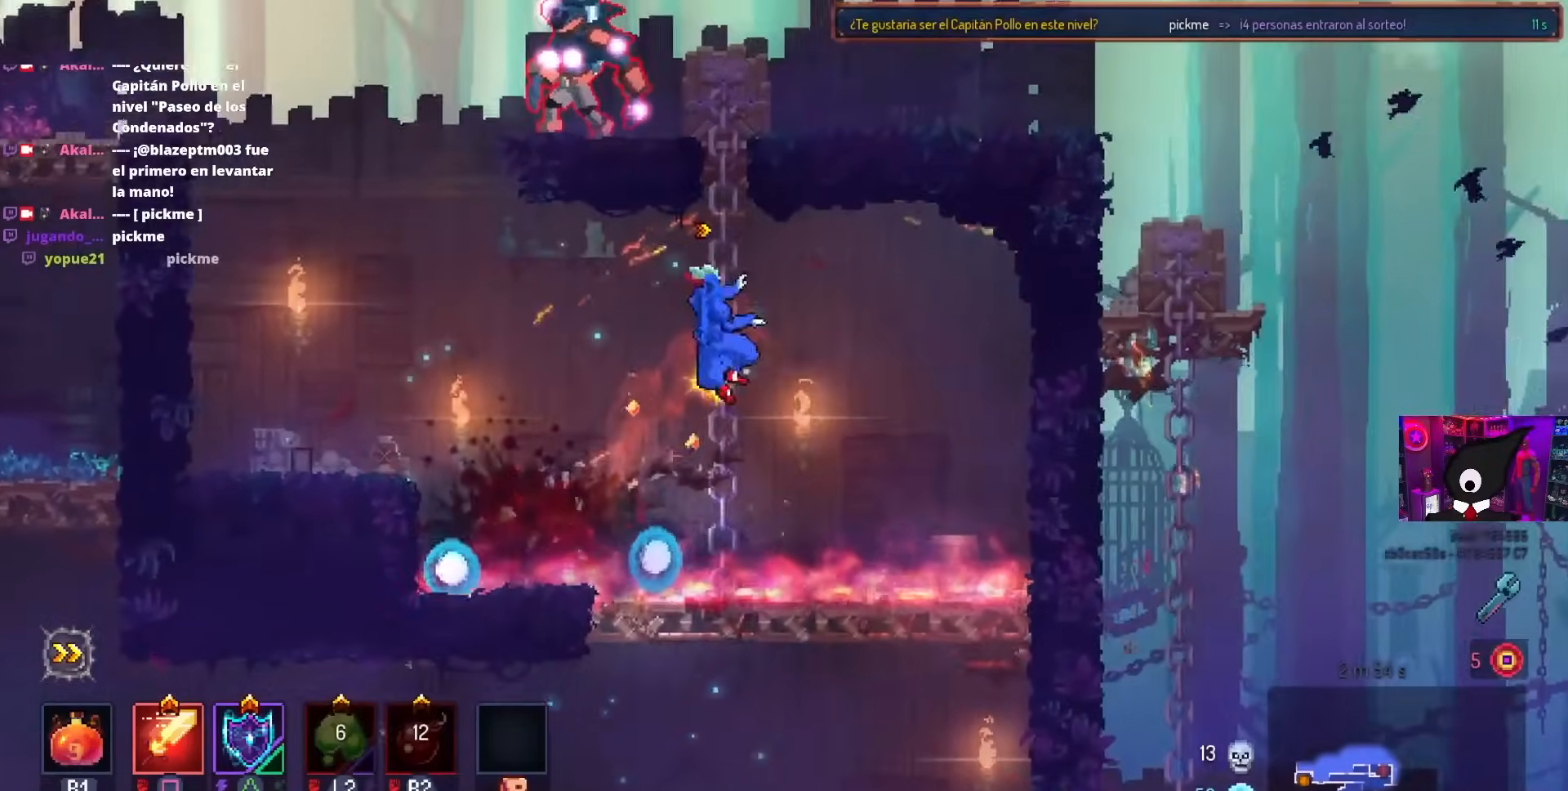
{"buttons": ["SQUARE"], "left_stick": "center", "right_stick": "center", "events": [[50, "CROSS", "down"], [67, "DPAD_UP", "up"], [133, "CROSS", "up"], [200, "CROSS", "down"], [233, "SQUARE", "down"], [267, "CROSS", "up"], [267, "DPAD_LEFT", "down"], [433, "DPAD_LEFT", "up"]]}
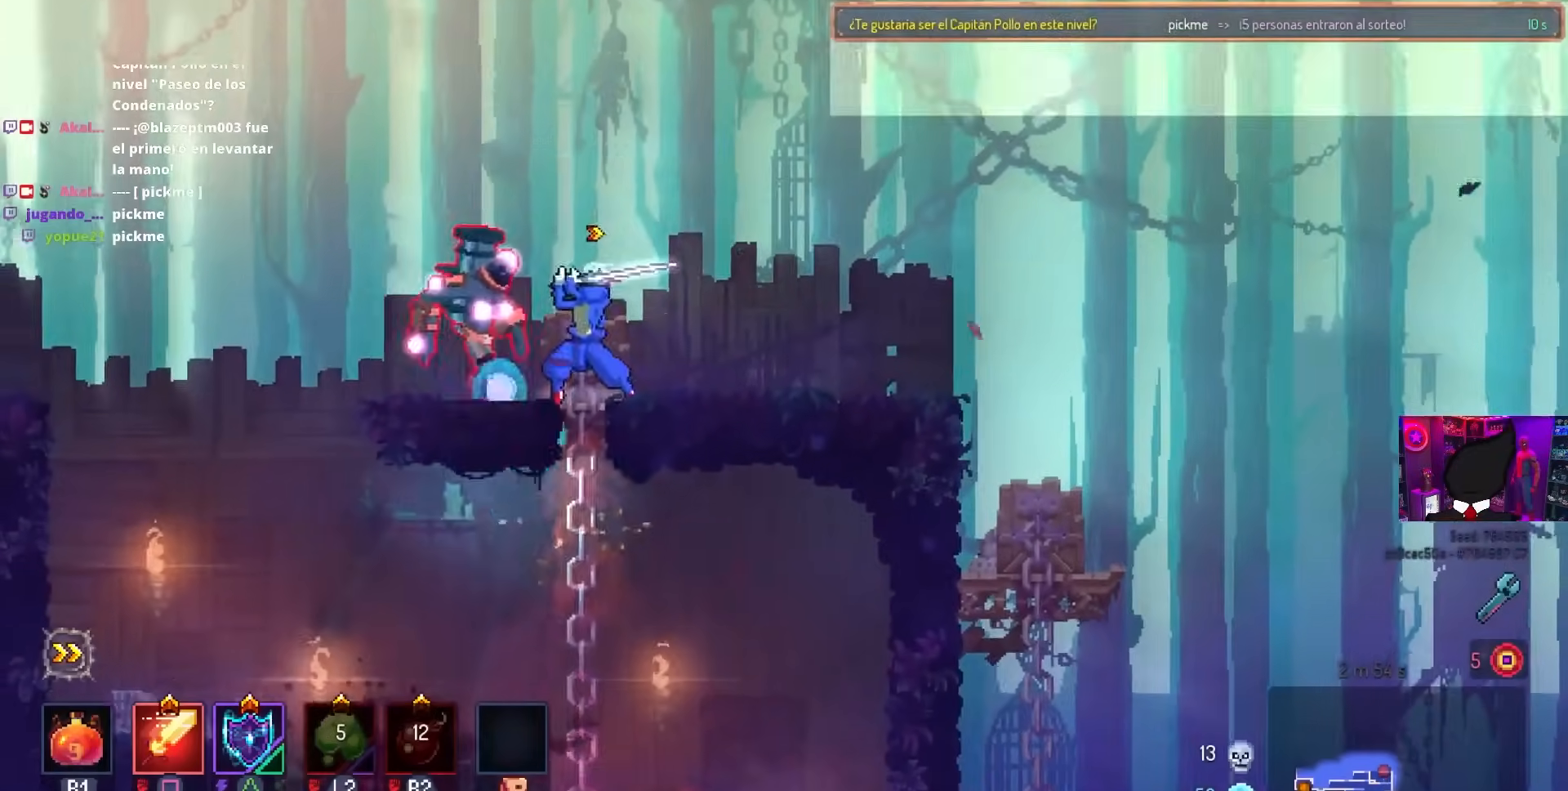
{"buttons": [], "left_stick": "center", "right_stick": "center", "events": [[433, "SQUARE", "up"]]}
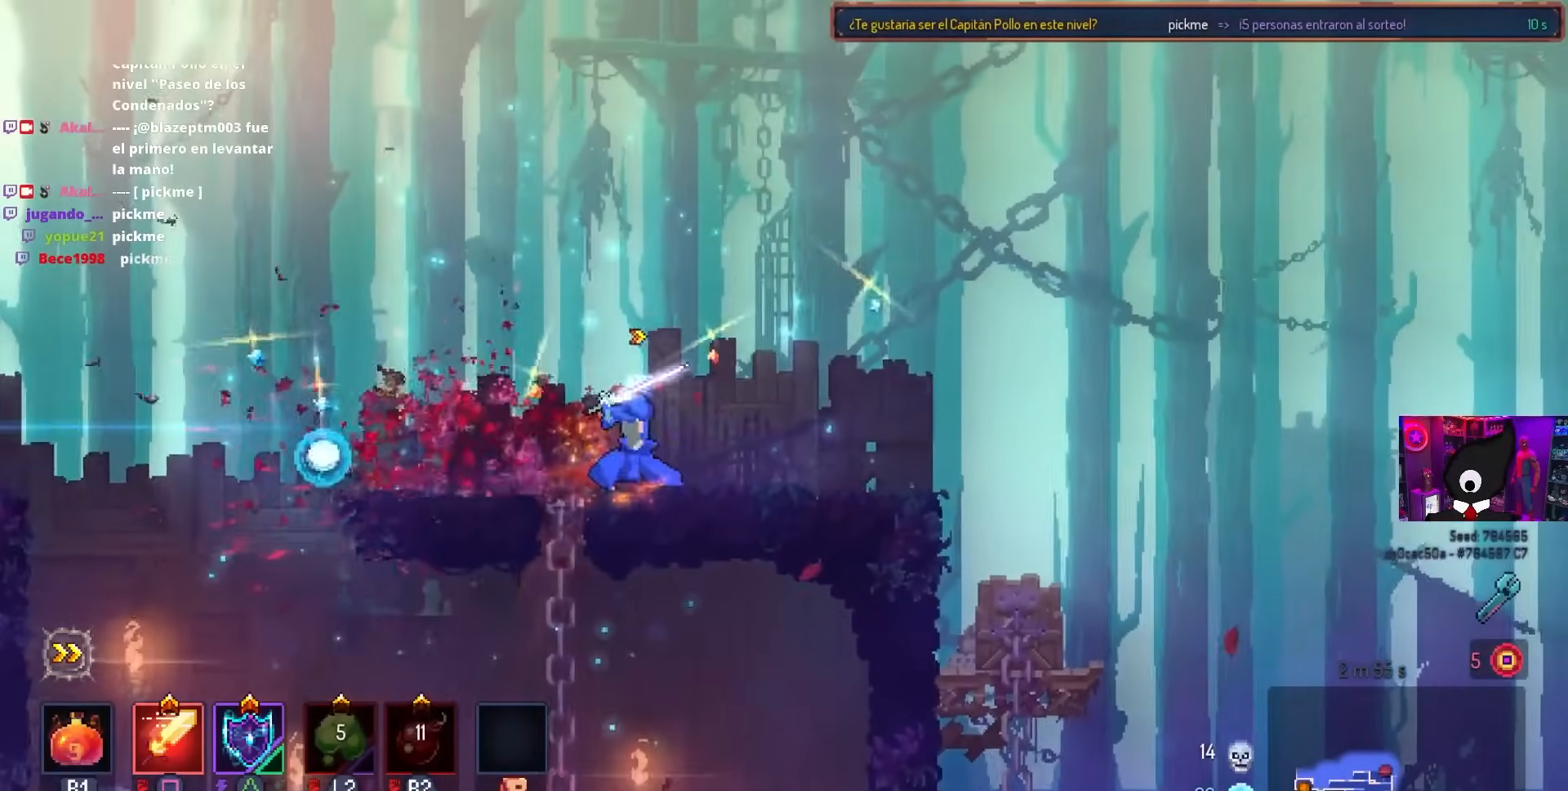
{"buttons": ["CROSS", "CIRCLE", "DPAD_DOWN", "DPAD_RIGHT"], "left_stick": "center", "right_stick": "center", "events": [[150, "DPAD_DOWN", "down"], [417, "CROSS", "down"], [483, "CIRCLE", "down"], [500, "DPAD_RIGHT", "down"]]}
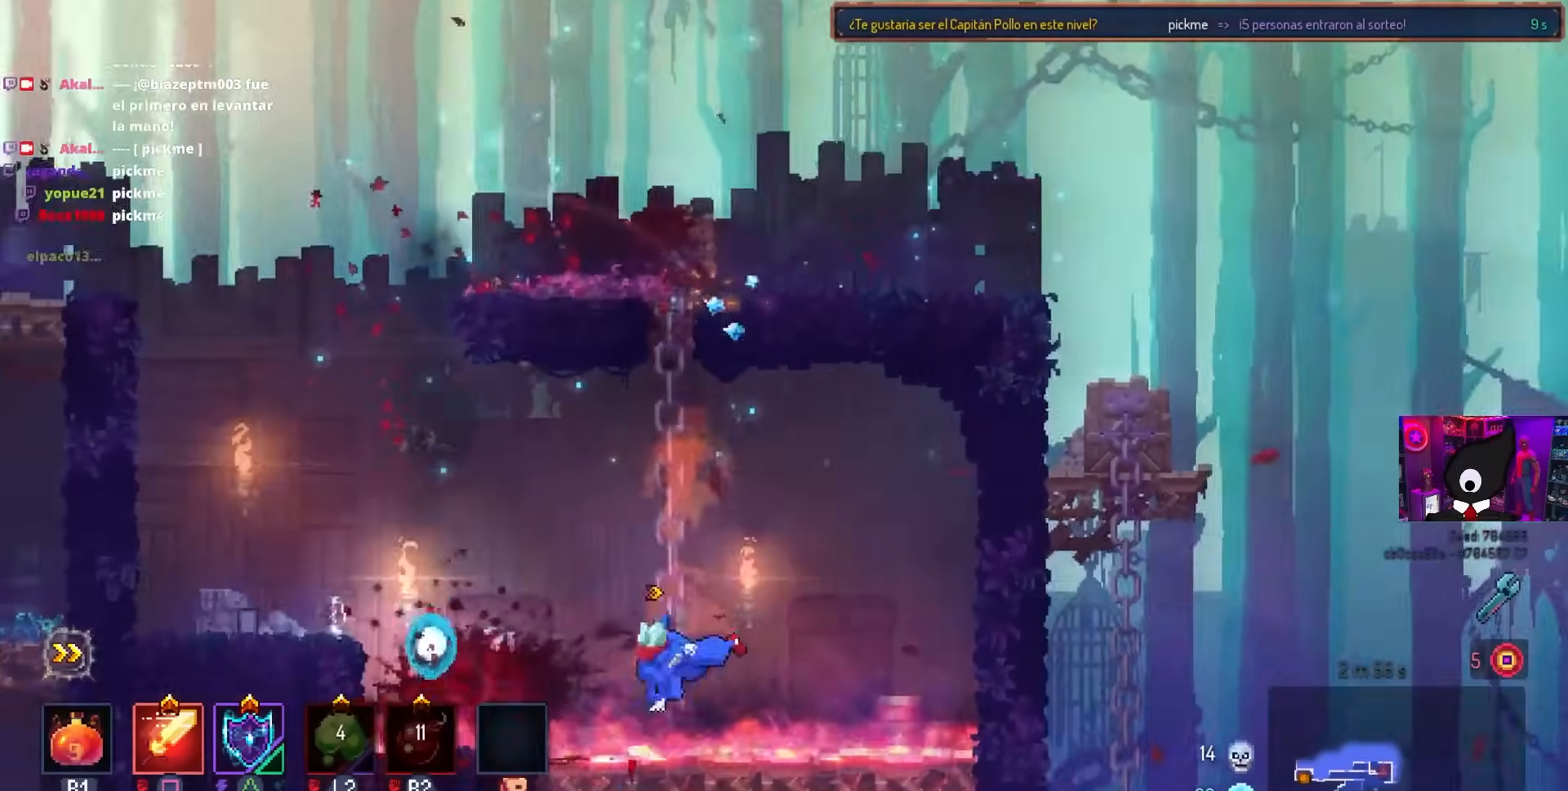
{"buttons": [], "left_stick": "center", "right_stick": "center", "events": [[33, "CROSS", "up"], [117, "CIRCLE", "up"], [183, "CROSS", "down"], [267, "CROSS", "up"], [267, "DPAD_RIGHT", "up"], [350, "DPAD_DOWN", "up"]]}
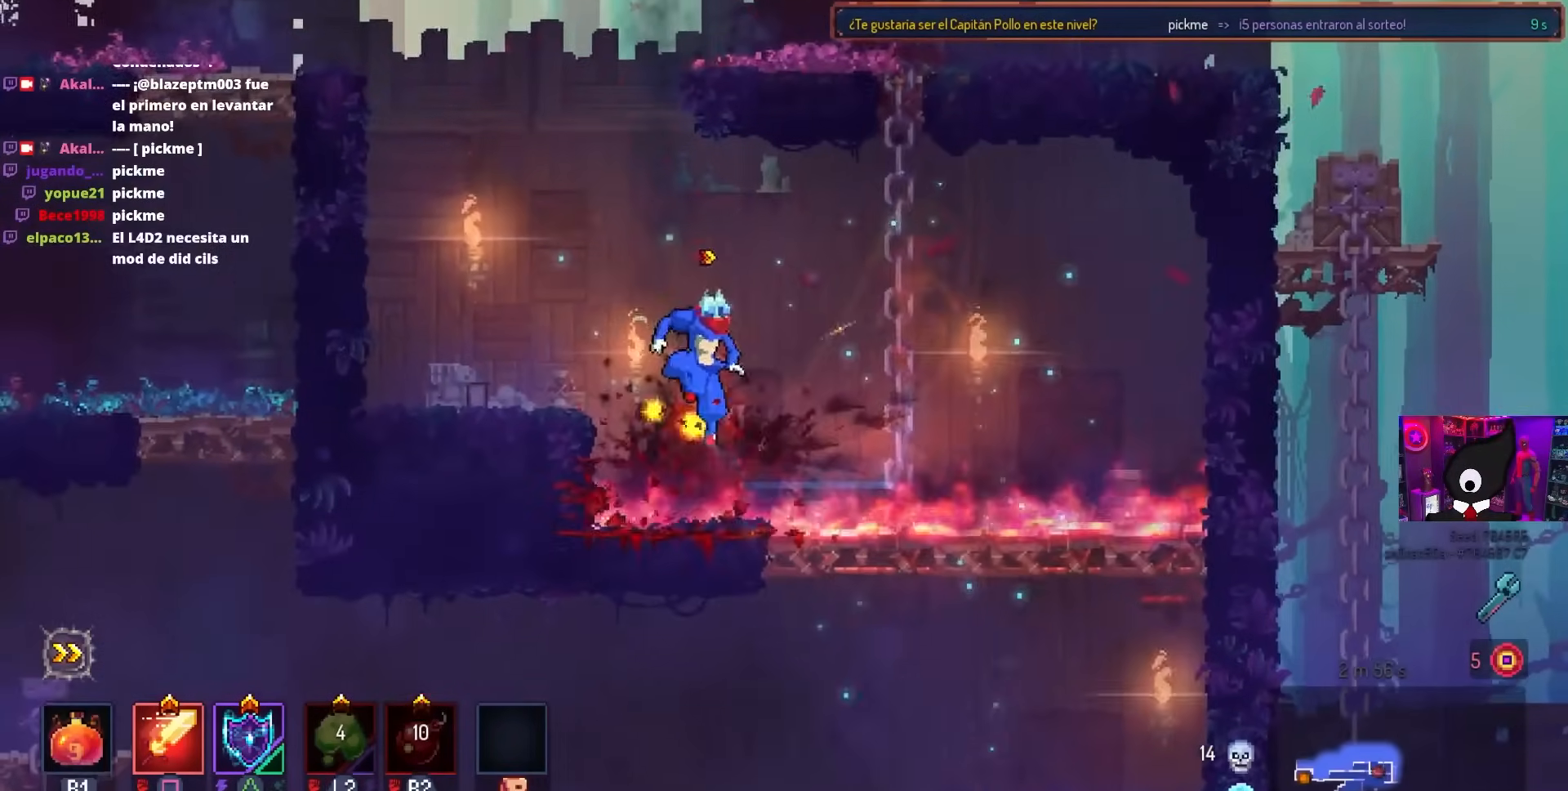
{"buttons": ["DPAD_DOWN"], "left_stick": "center", "right_stick": "center", "events": [[33, "DPAD_RIGHT", "down"], [300, "DPAD_DOWN", "down"], [350, "DPAD_RIGHT", "up"], [400, "CROSS", "down"], [483, "CROSS", "up"]]}
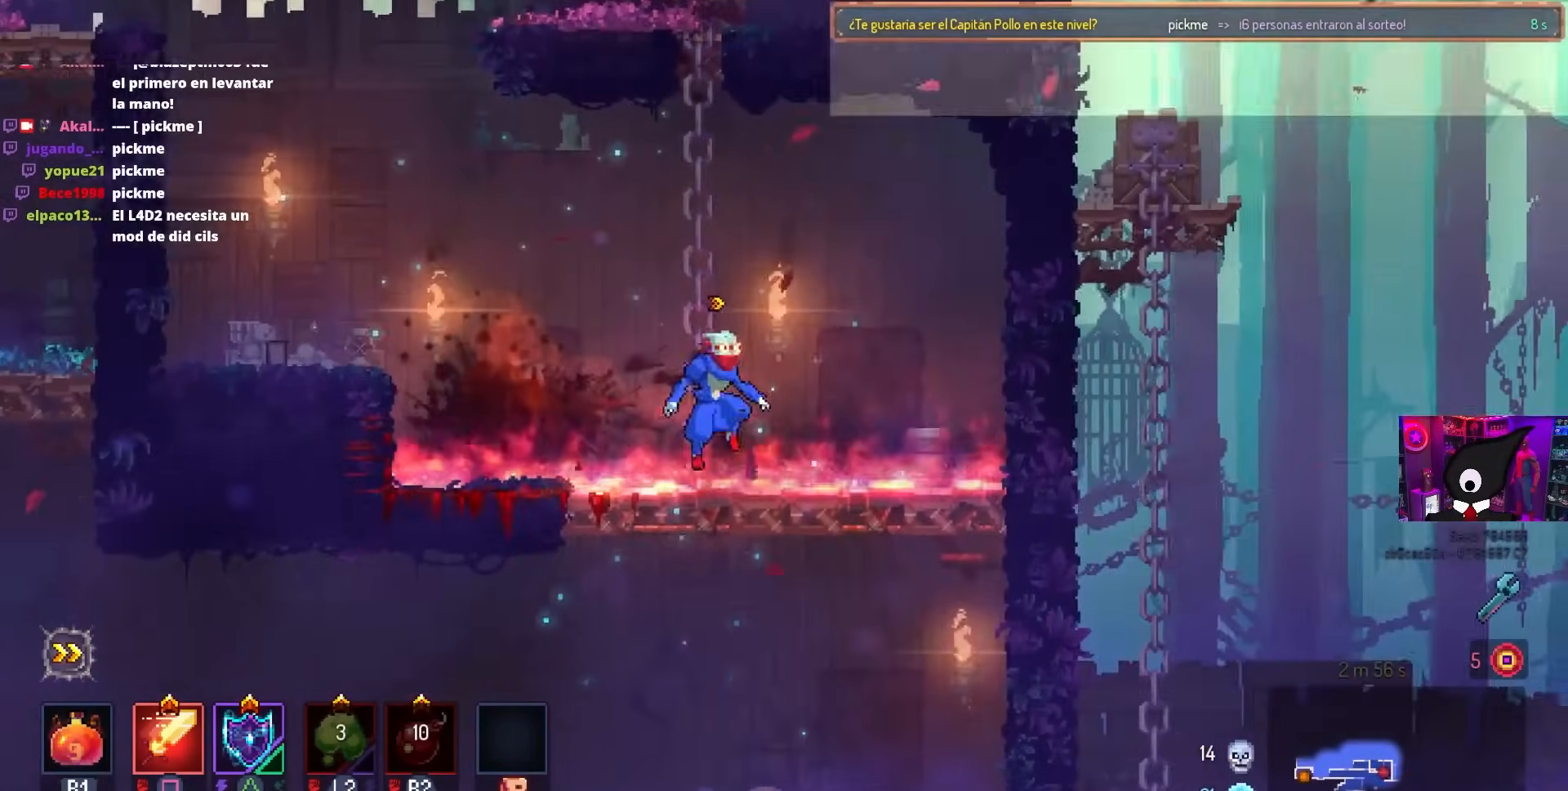
{"buttons": ["CROSS", "DPAD_LEFT"], "left_stick": "center", "right_stick": "center", "events": [[67, "CROSS", "down"], [83, "DPAD_LEFT", "down"], [100, "DPAD_DOWN", "up"], [200, "CIRCLE", "down"], [233, "CROSS", "up"], [300, "CIRCLE", "up"], [450, "CROSS", "down"]]}
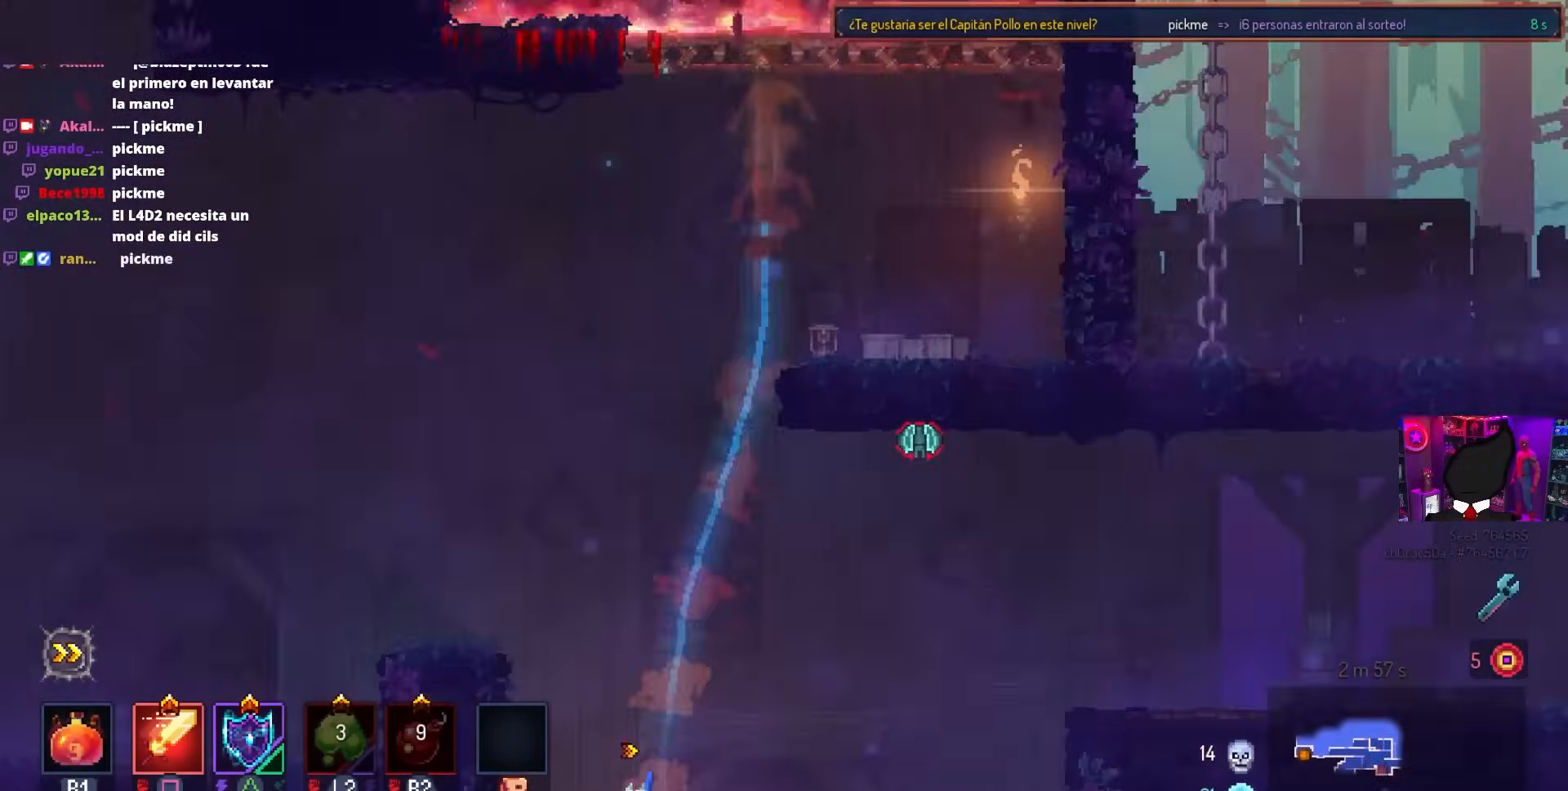
{"buttons": ["CROSS"], "left_stick": "center", "right_stick": "center", "events": [[17, "DPAD_LEFT", "up"], [83, "CROSS", "up"], [383, "CROSS", "down"], [417, "DPAD_RIGHT", "down"], [483, "DPAD_RIGHT", "up"]]}
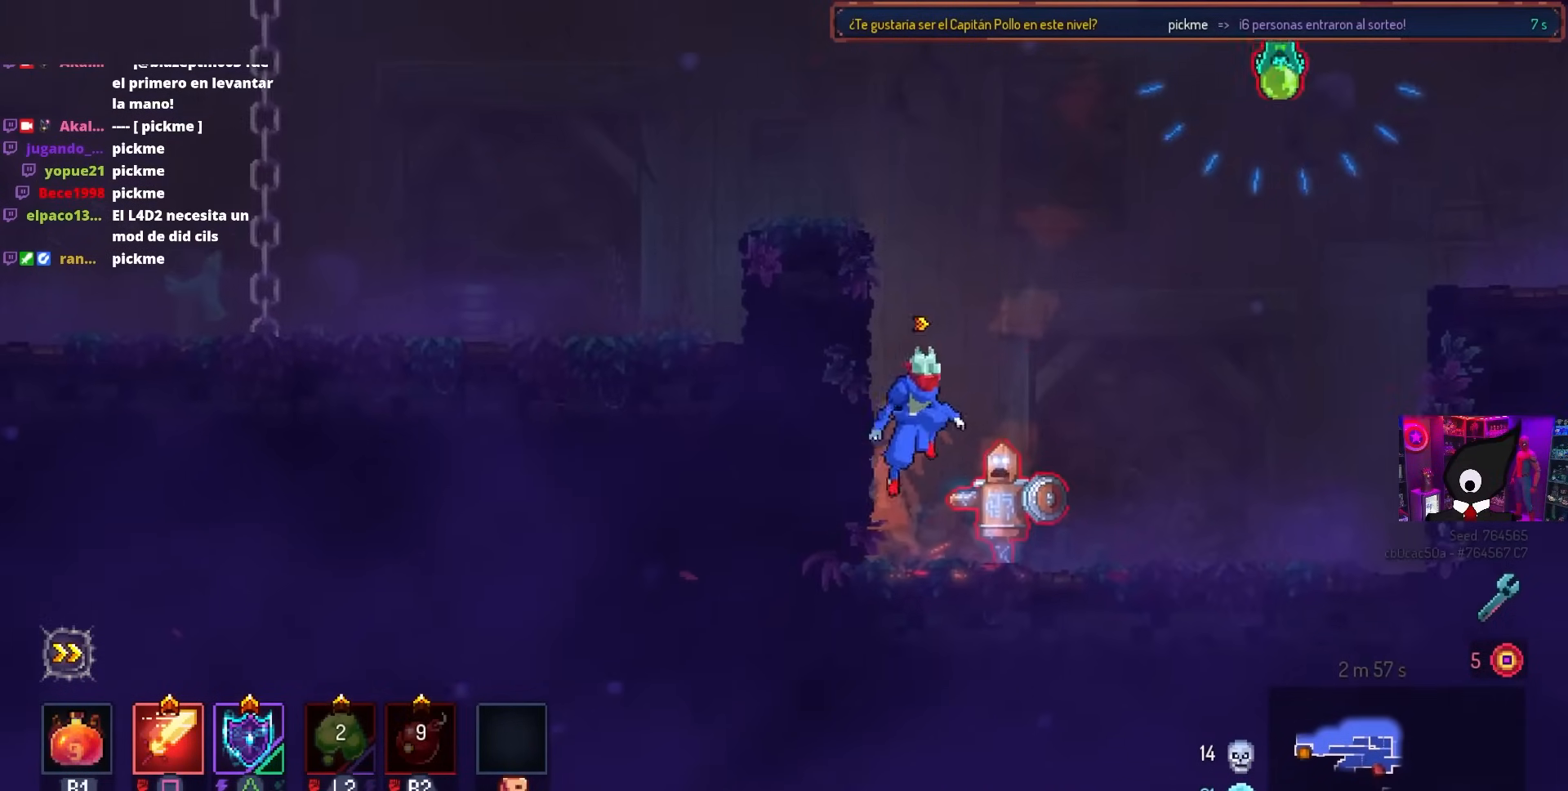
{"buttons": ["SQUARE"], "left_stick": "center", "right_stick": "center", "events": [[17, "CROSS", "up"], [133, "SQUARE", "down"]]}
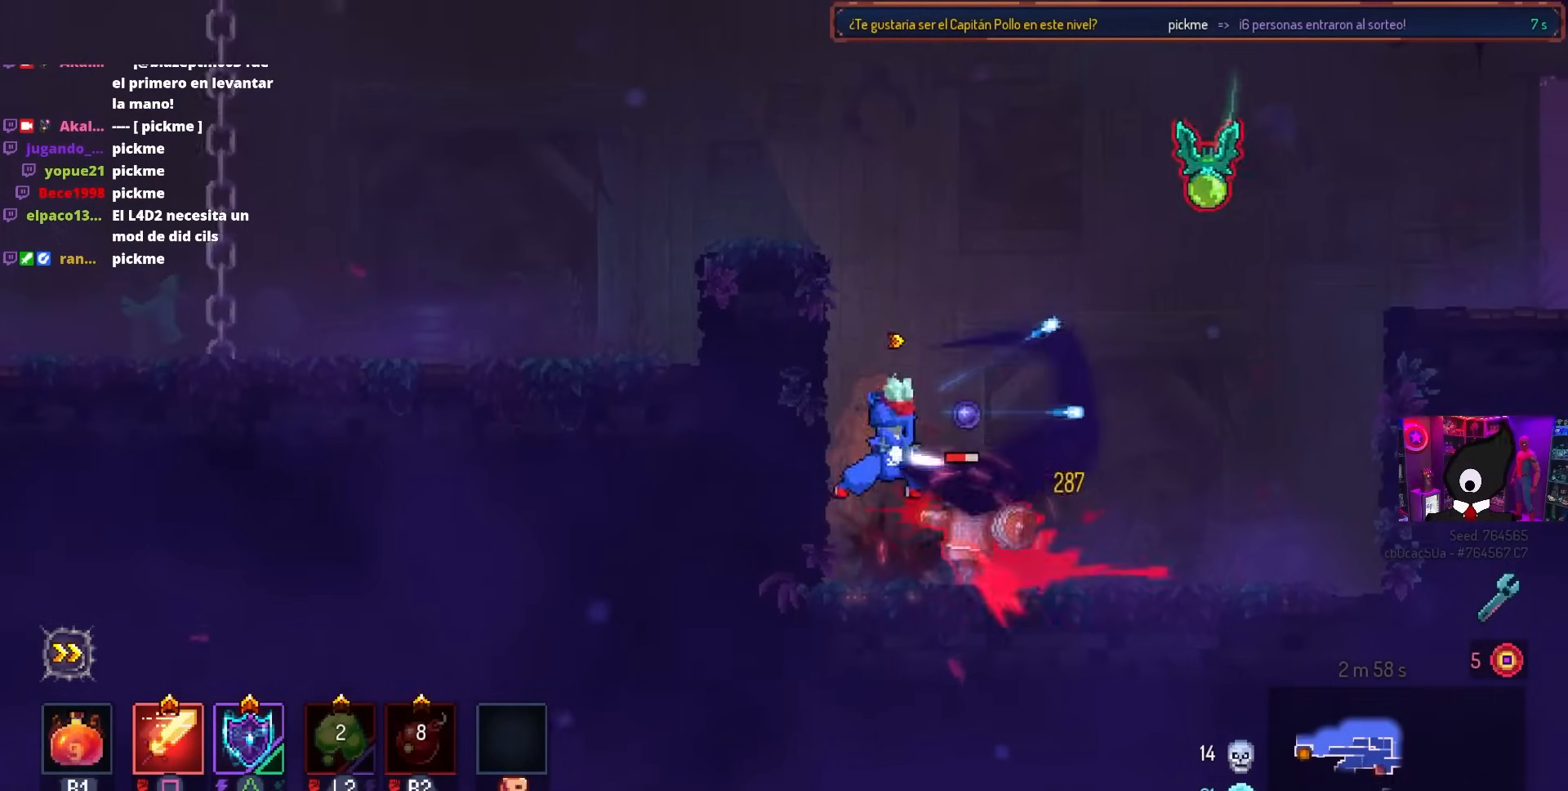
{"buttons": ["SQUARE"], "left_stick": "center", "right_stick": "center", "events": []}
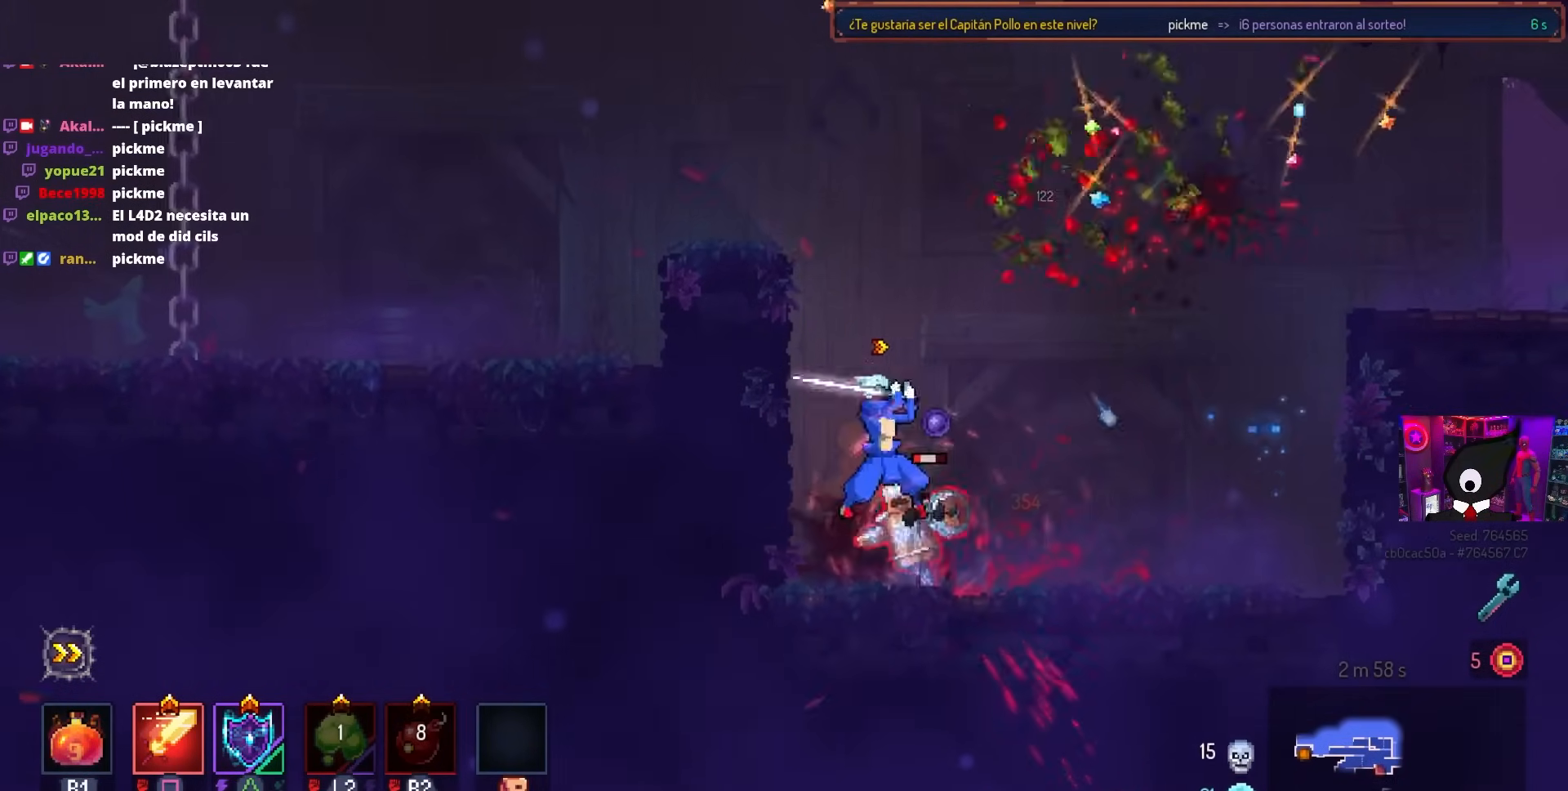
{"buttons": ["CROSS"], "left_stick": "center", "right_stick": "center", "events": [[100, "SQUARE", "up"], [450, "CROSS", "down"]]}
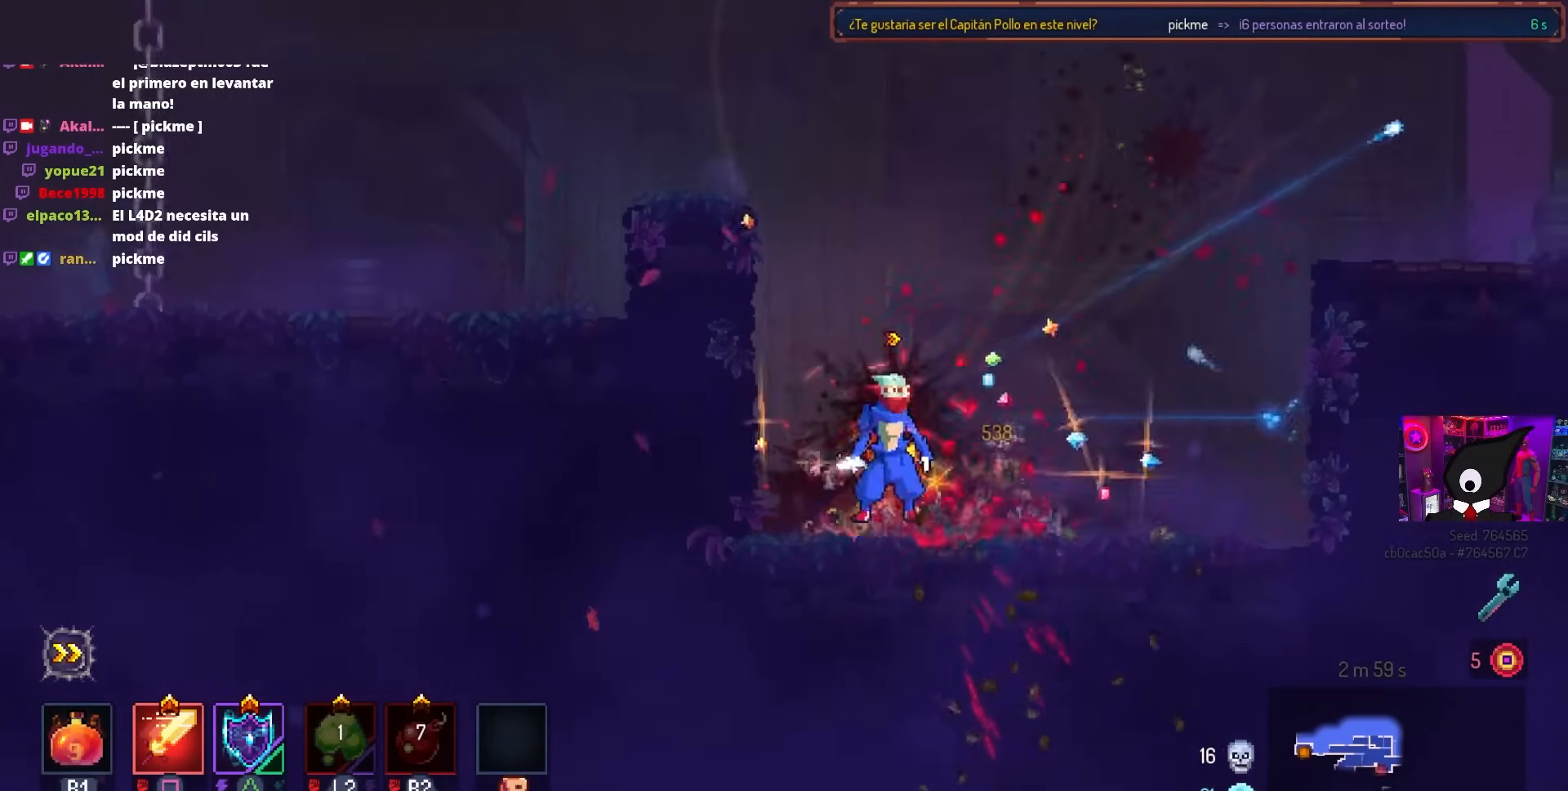
{"buttons": ["DPAD_LEFT"], "left_stick": "center", "right_stick": "center", "events": [[50, "CROSS", "up"], [83, "DPAD_LEFT", "down"], [133, "CROSS", "down"], [200, "CROSS", "up"]]}
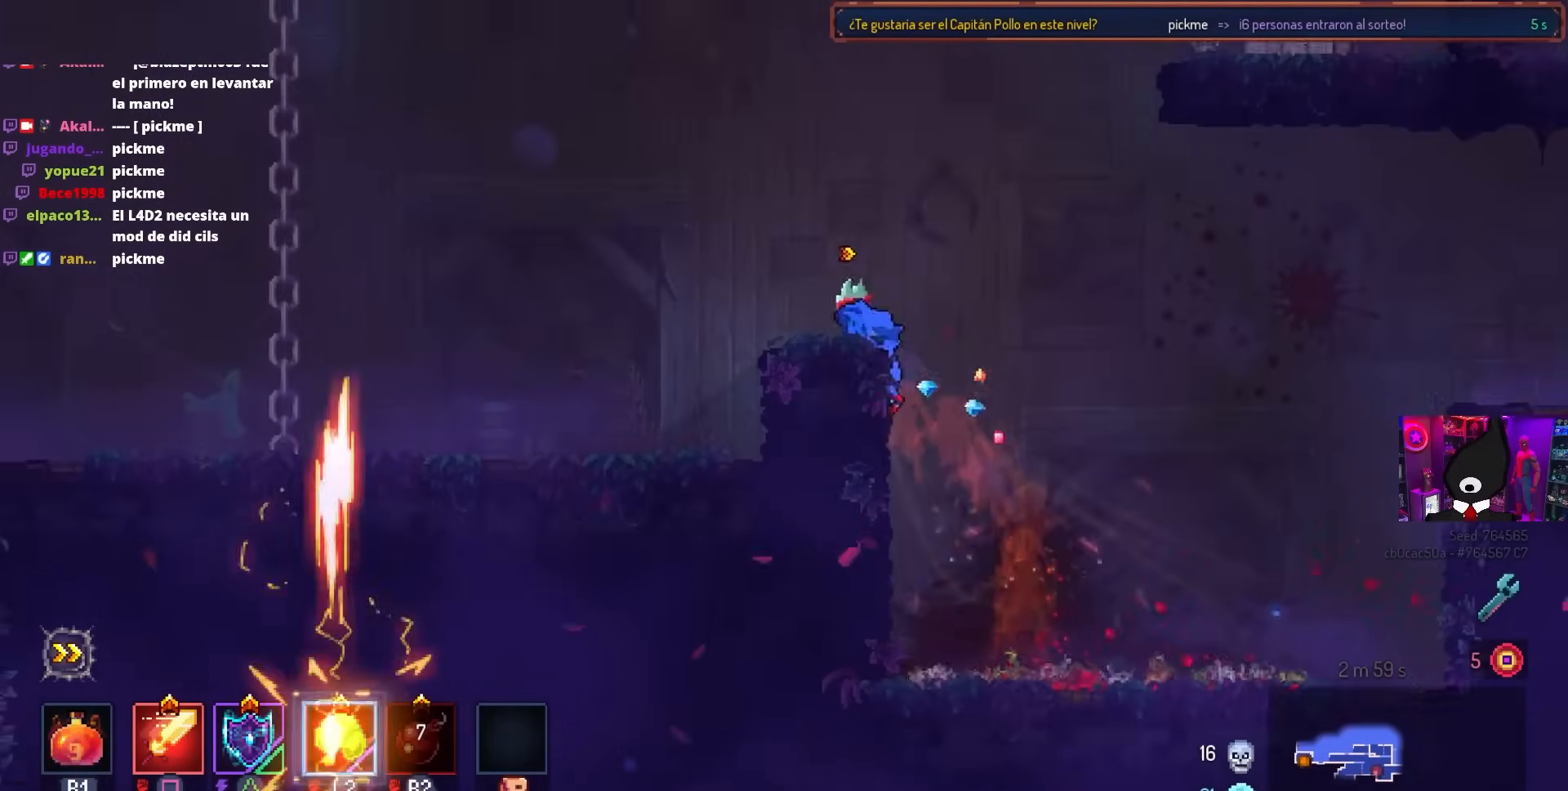
{"buttons": ["DPAD_LEFT"], "left_stick": "center", "right_stick": "center", "events": [[100, "CROSS", "down"], [233, "CROSS", "up"]]}
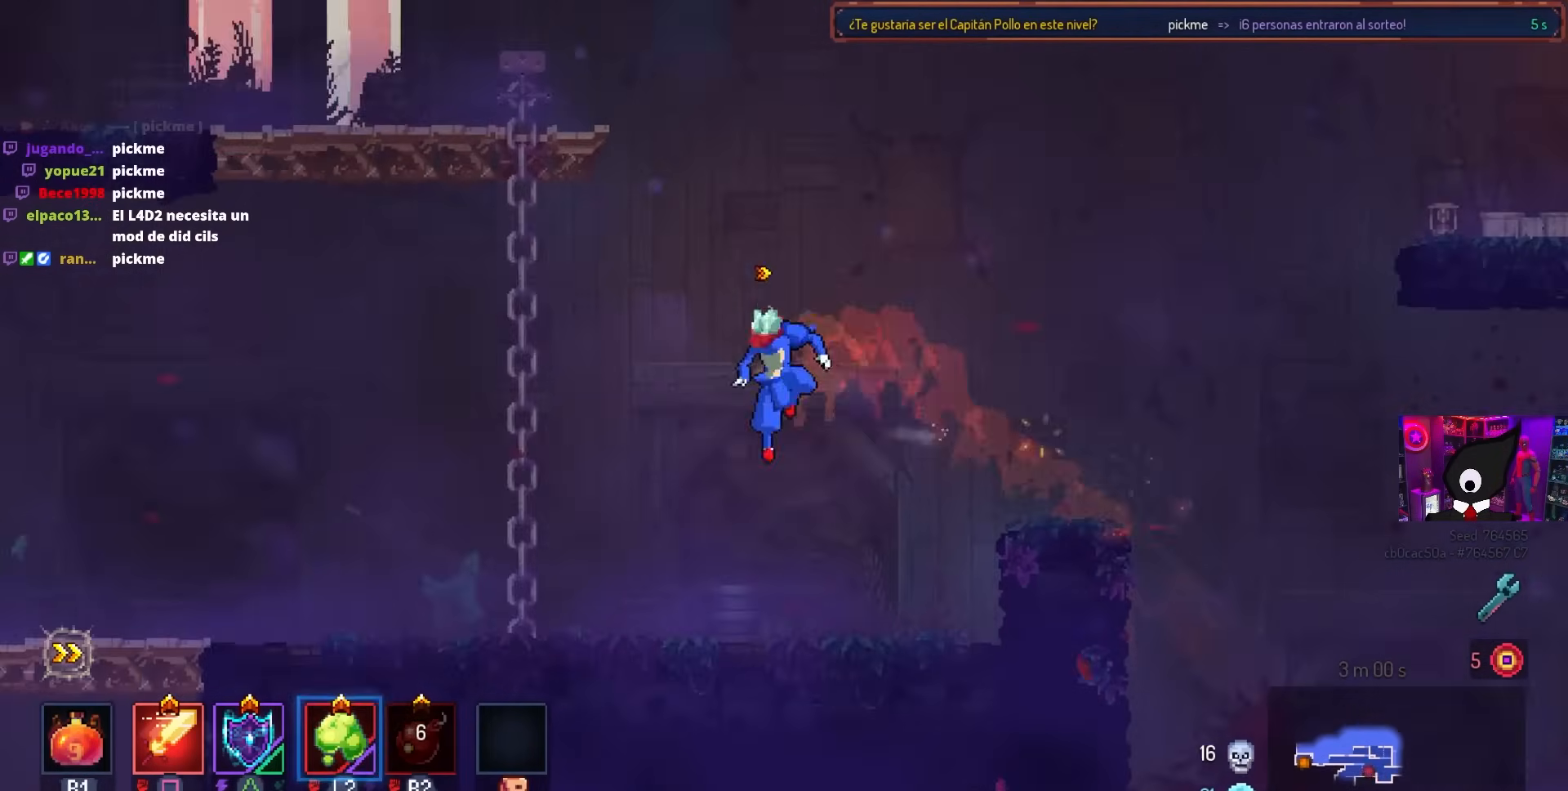
{"buttons": ["DPAD_LEFT"], "left_stick": "center", "right_stick": "center", "events": [[250, "CROSS", "down"], [317, "CROSS", "up"]]}
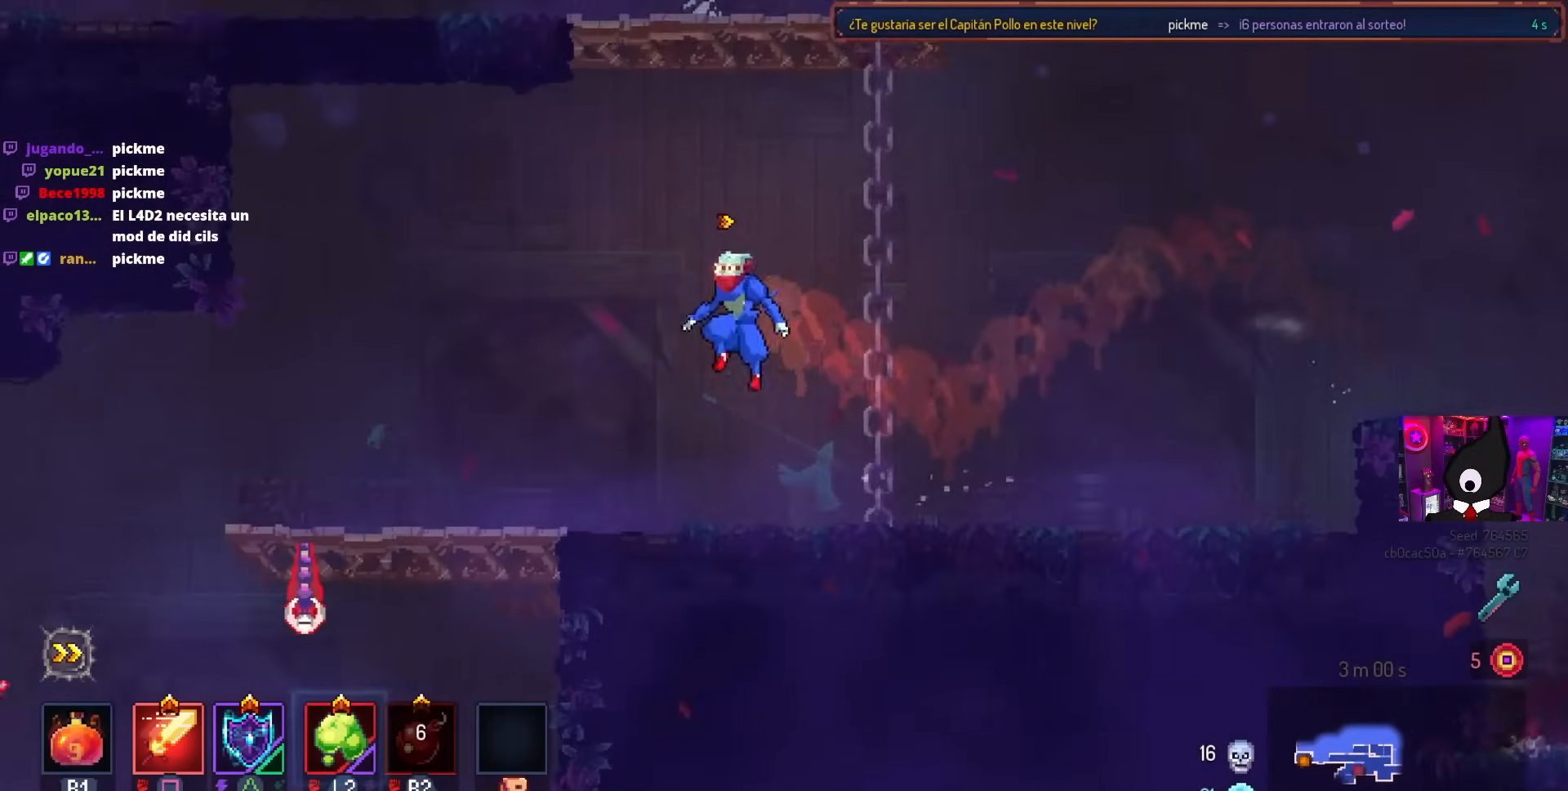
{"buttons": ["CROSS", "DPAD_LEFT"], "left_stick": "center", "right_stick": "center", "events": [[367, "CROSS", "down"]]}